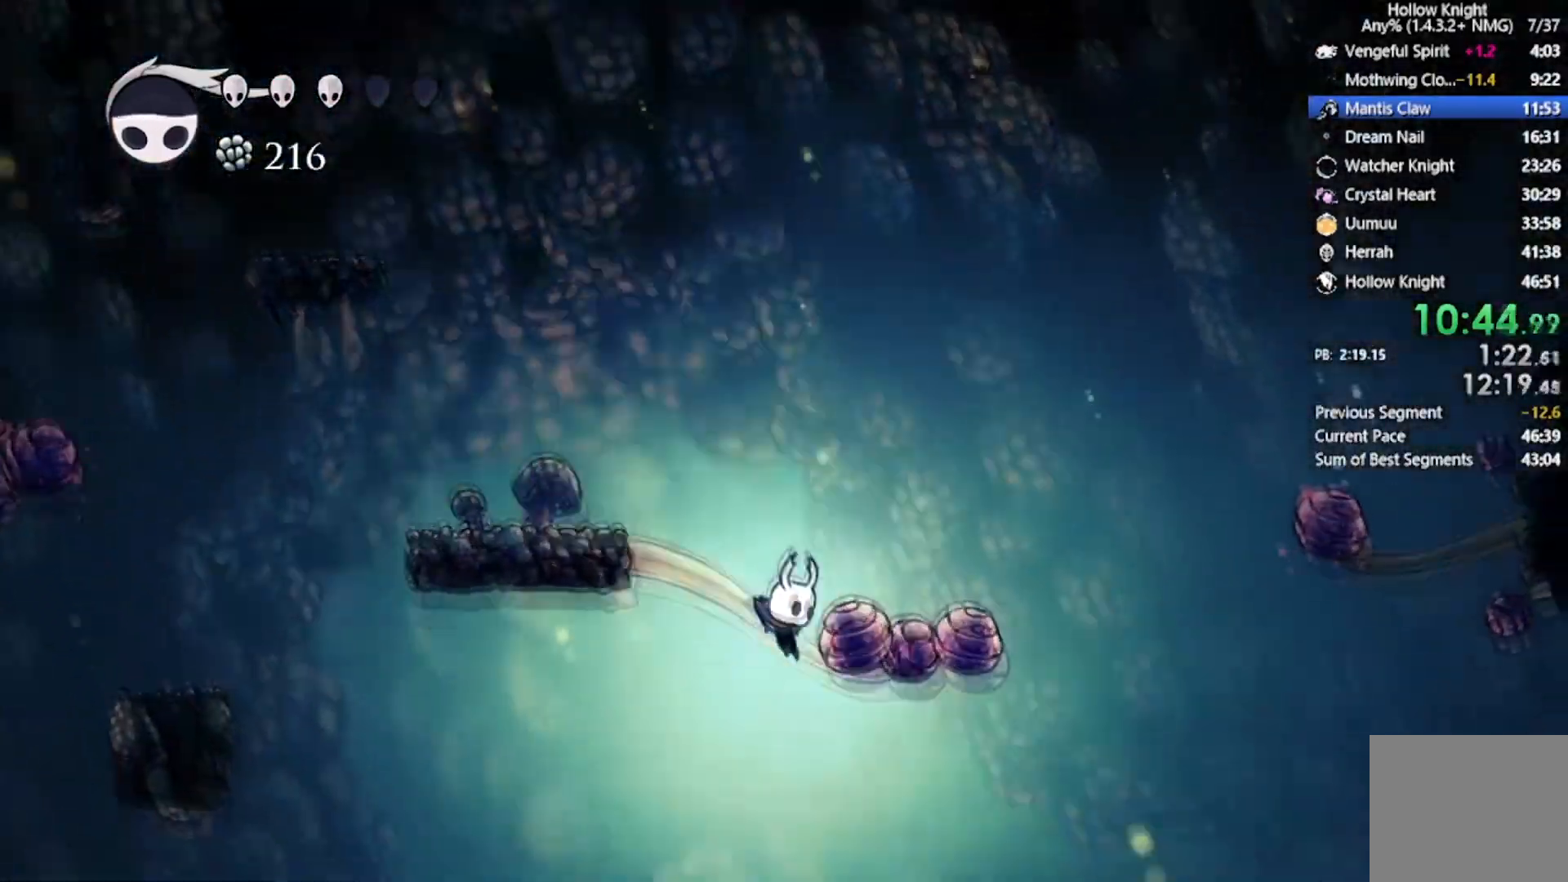
Gameplay with a controller (Xbox layout); each line is a JSON object with the inputs held at the frame after it (dt_ms = milliseconds from this image to that frame). "events" lists button and stick changes between this image and that frame as [ms after this image, input, new state], when the widget could be followed in between. Not read: right_stick.
{"dt_ms": 968, "buttons": [], "left_stick": "center"}
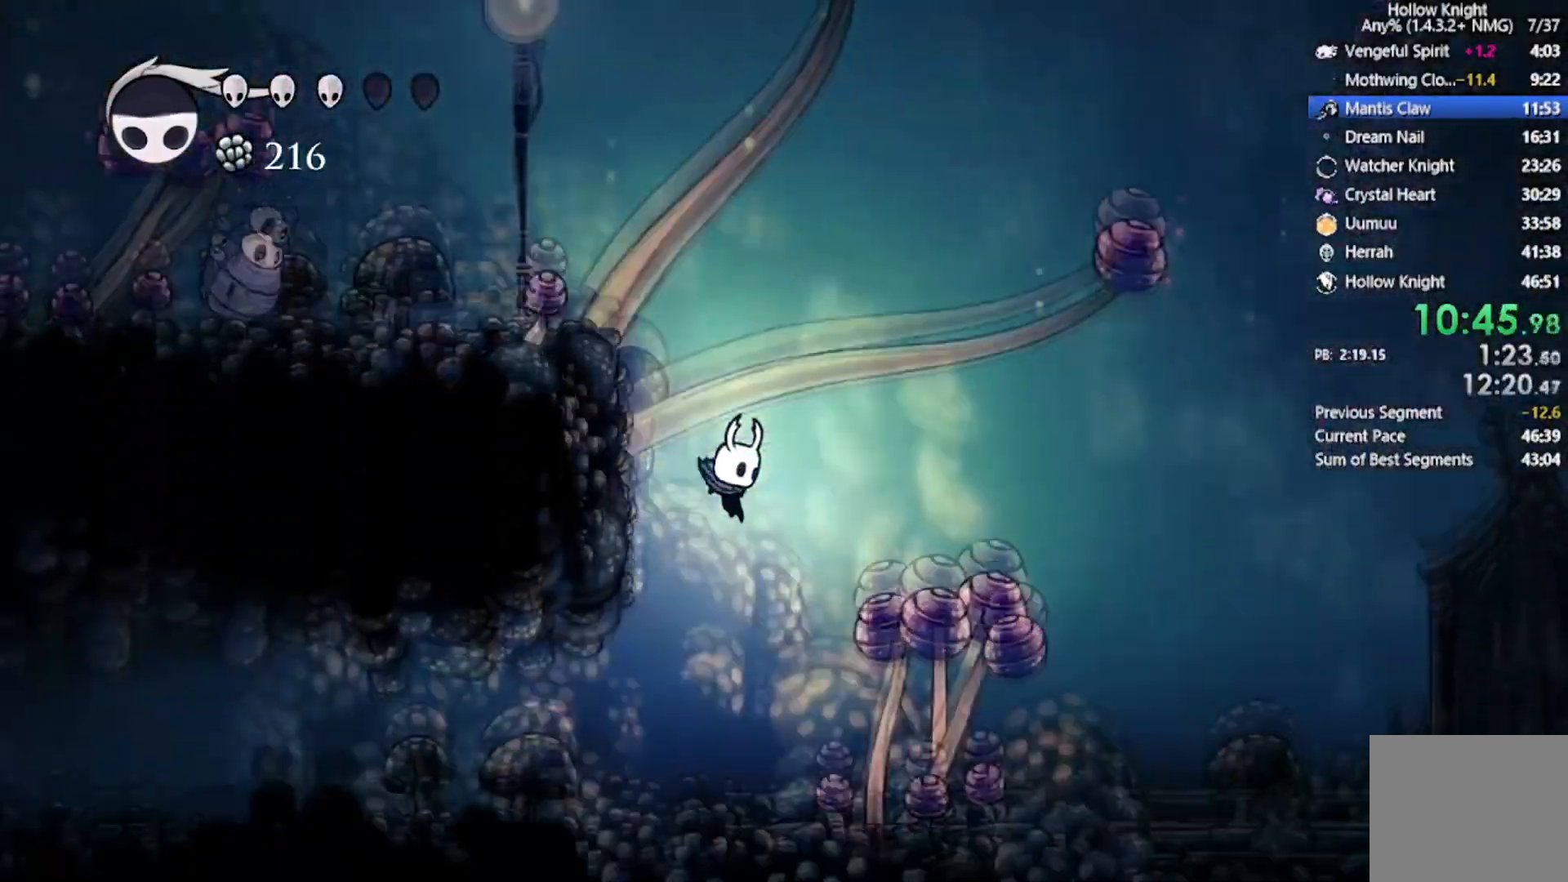
{"dt_ms": 501, "buttons": ["R2", "DPAD_LEFT"], "left_stick": "center", "events": [[33, "DPAD_LEFT", "down"], [167, "R2", "down"]]}
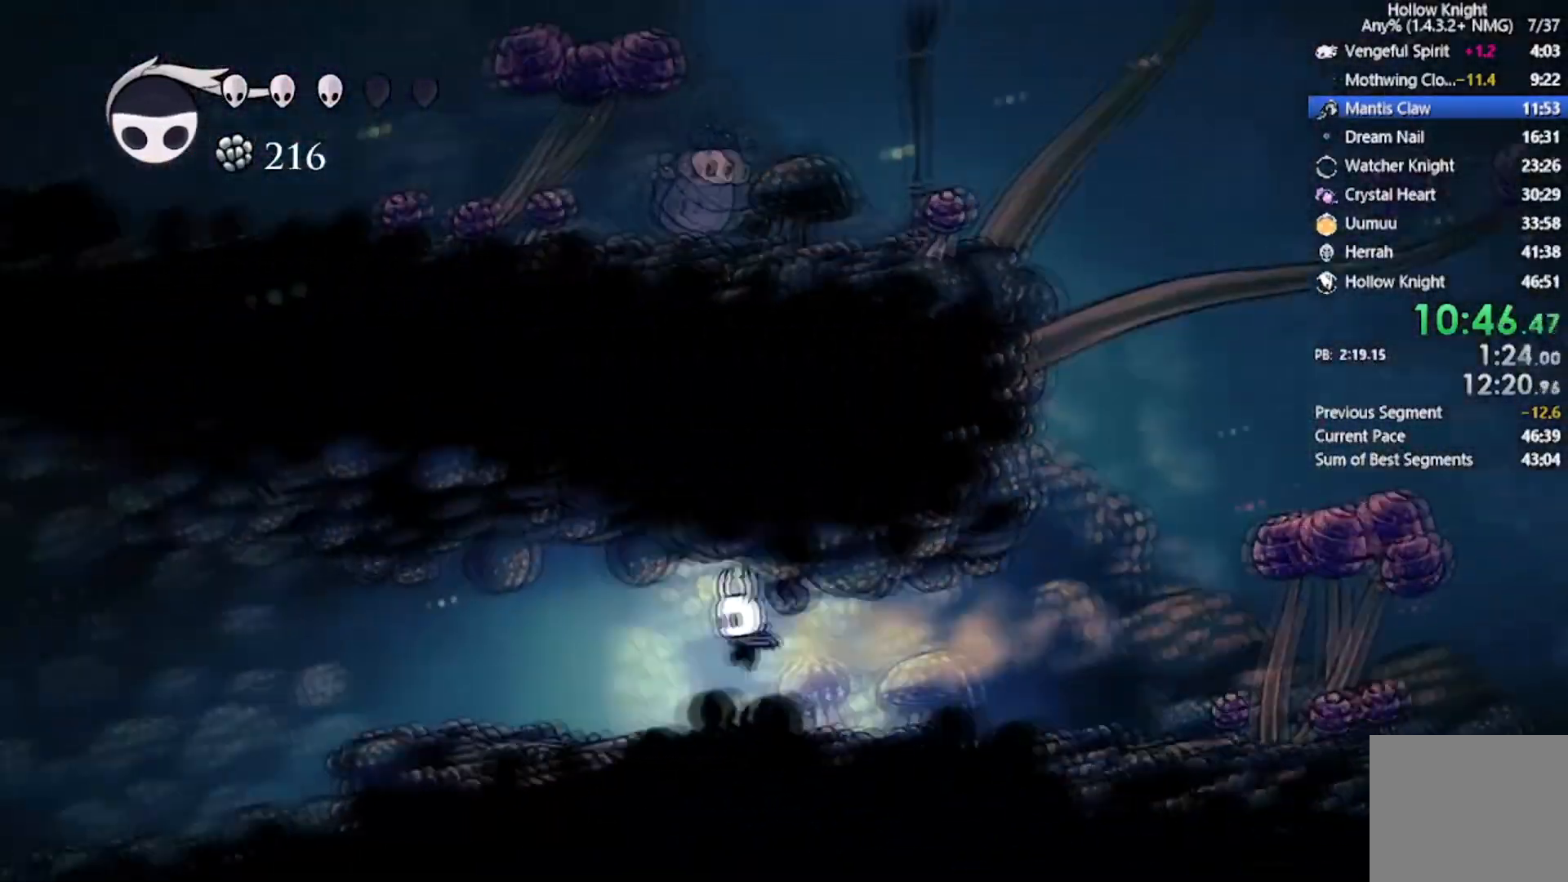
{"dt_ms": 500, "buttons": ["A", "R2", "DPAD_LEFT"], "left_stick": "center", "events": [[33, "R2", "up"], [300, "A", "down"], [433, "R2", "down"]]}
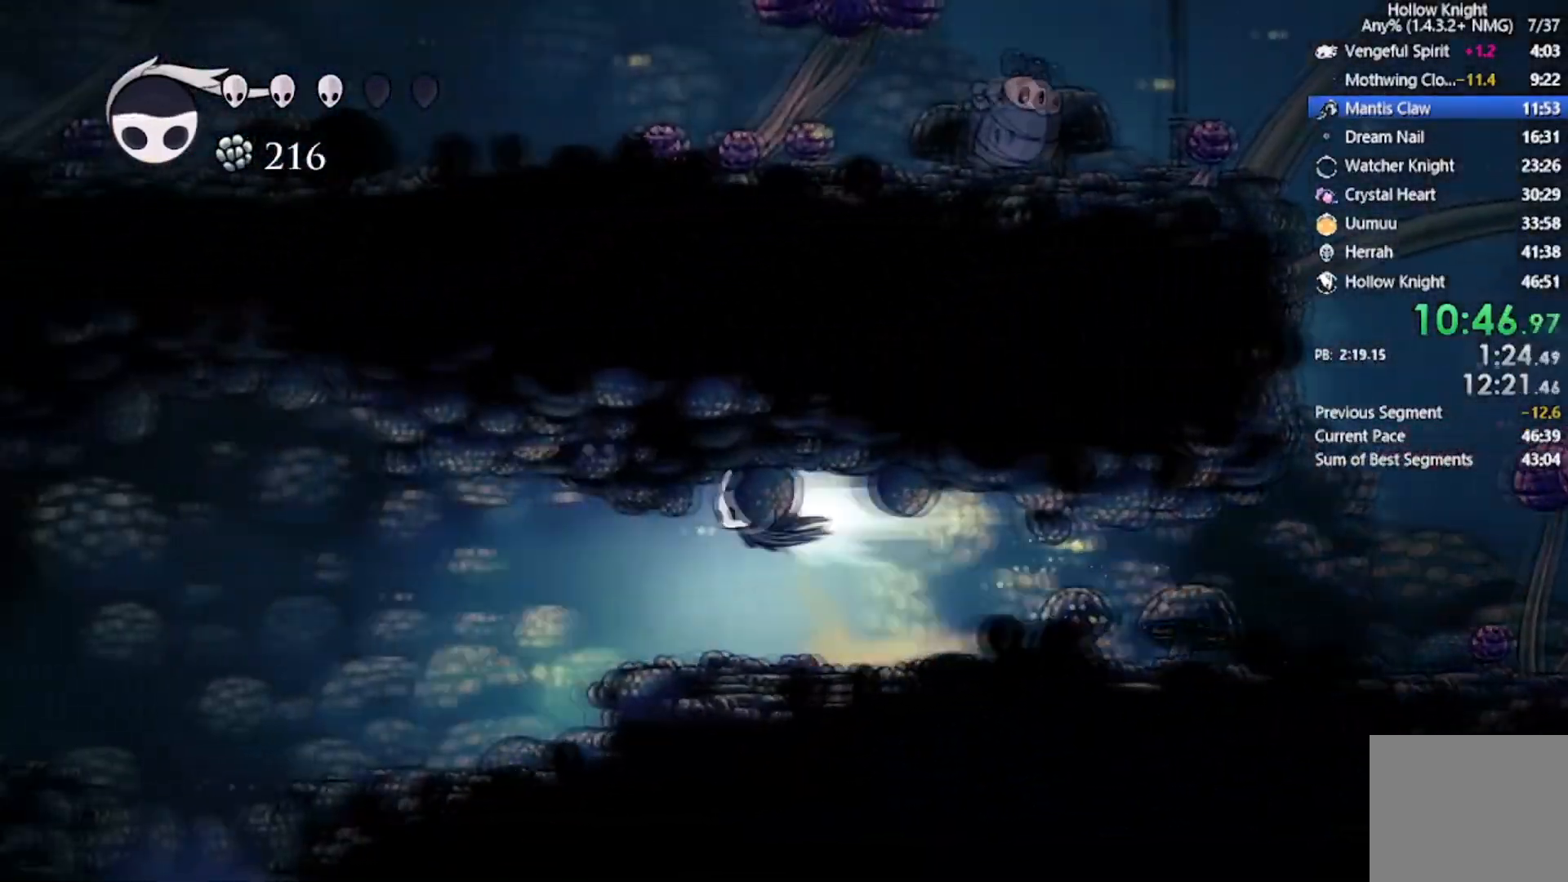
{"dt_ms": 501, "buttons": ["DPAD_LEFT"], "left_stick": "center", "events": [[367, "R2", "up"], [401, "A", "up"]]}
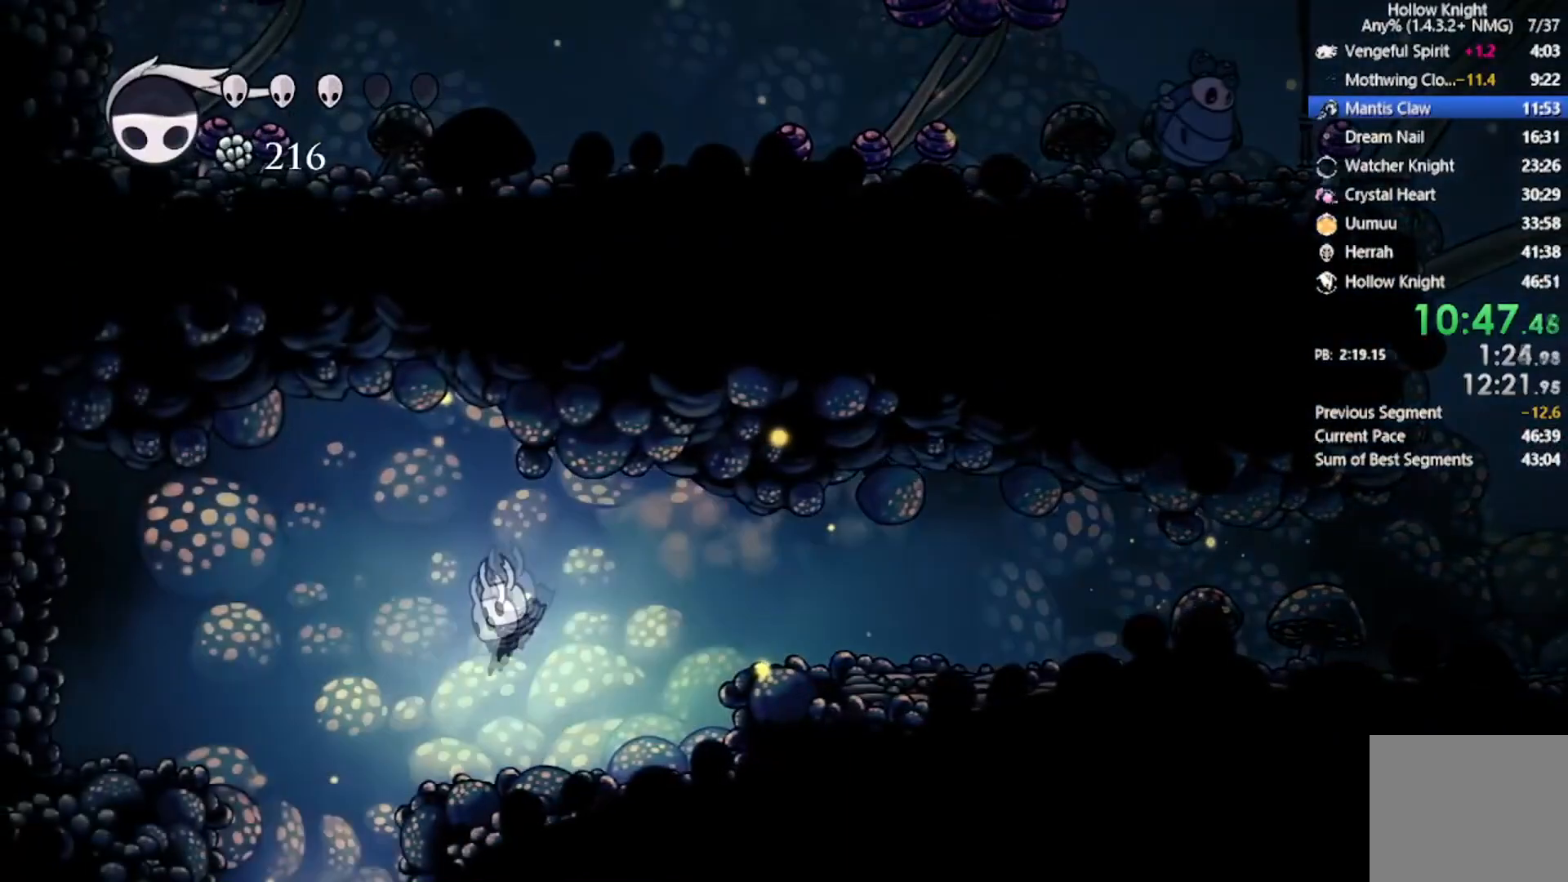
{"dt_ms": 500, "buttons": [], "left_stick": "center", "events": [[433, "DPAD_LEFT", "up"]]}
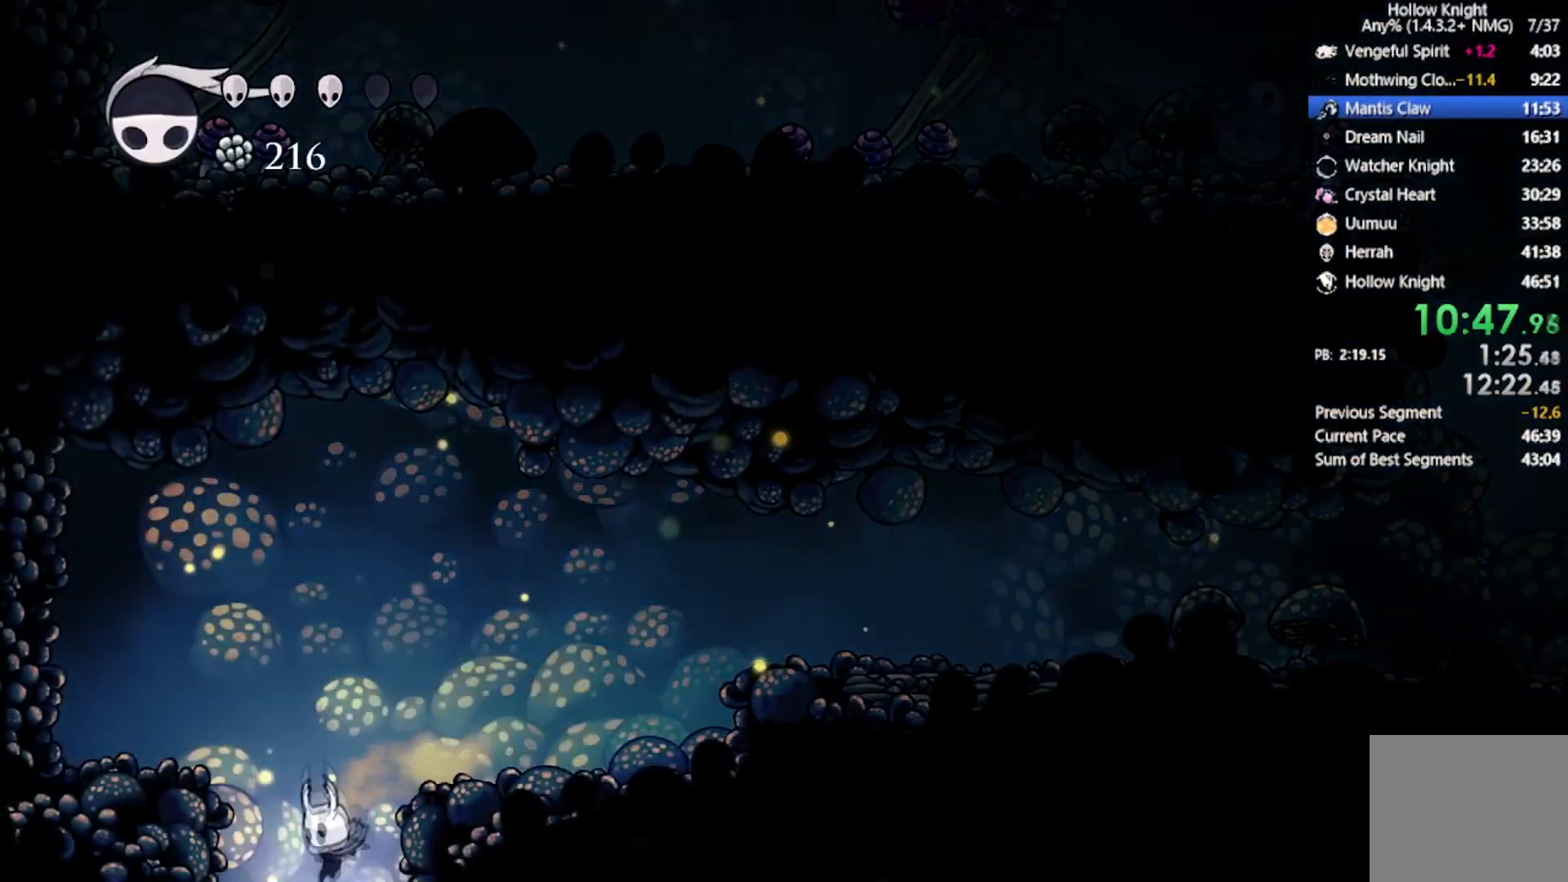
{"dt_ms": 501, "buttons": [], "left_stick": "center", "events": []}
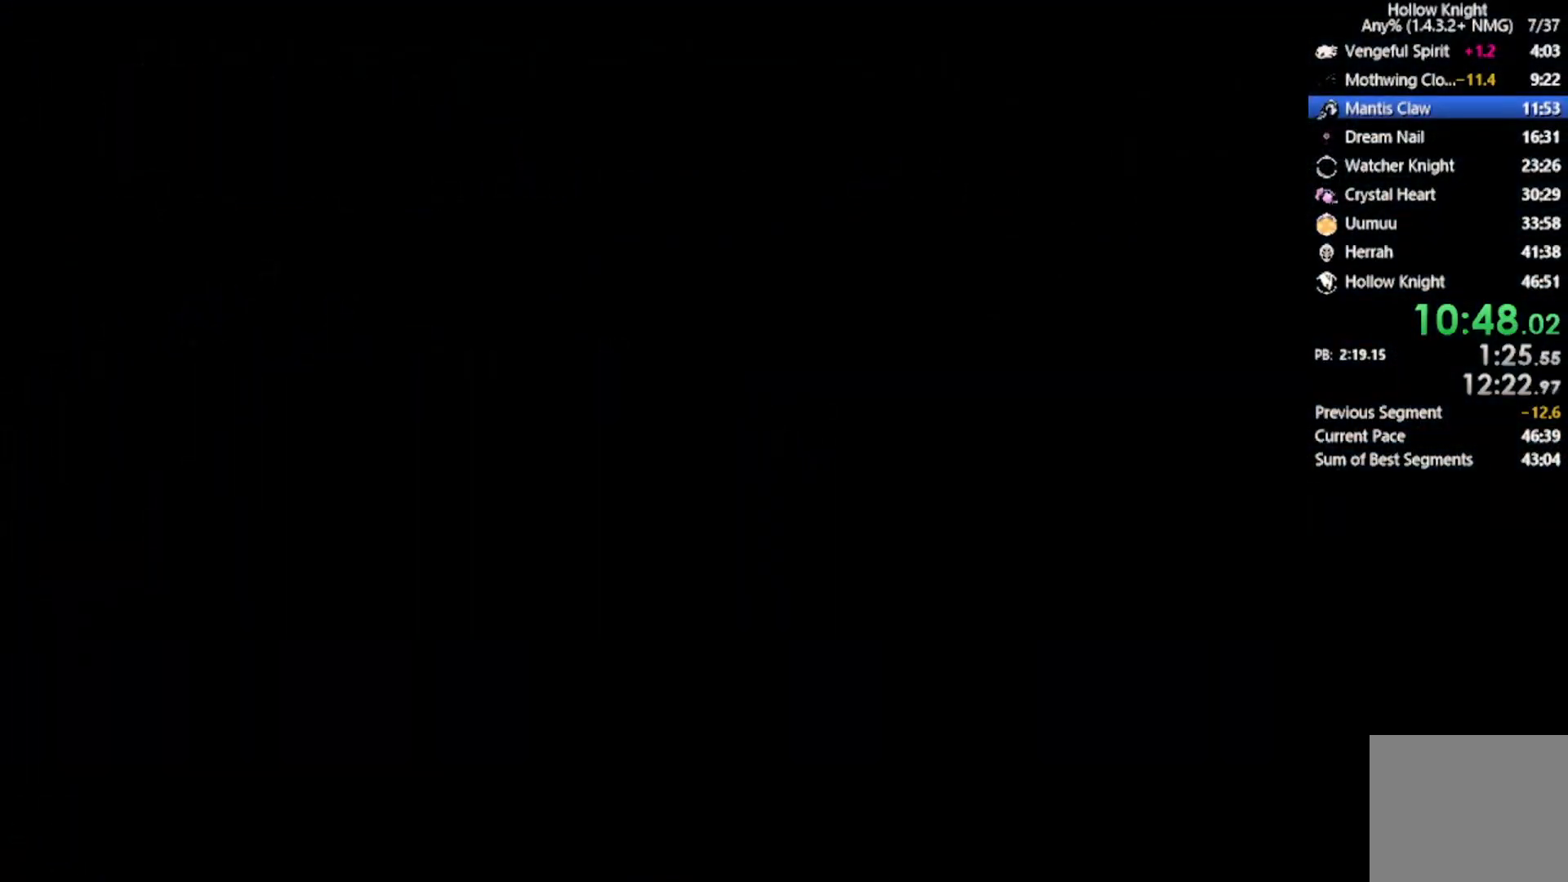
{"dt_ms": 500, "buttons": [], "left_stick": "center", "events": []}
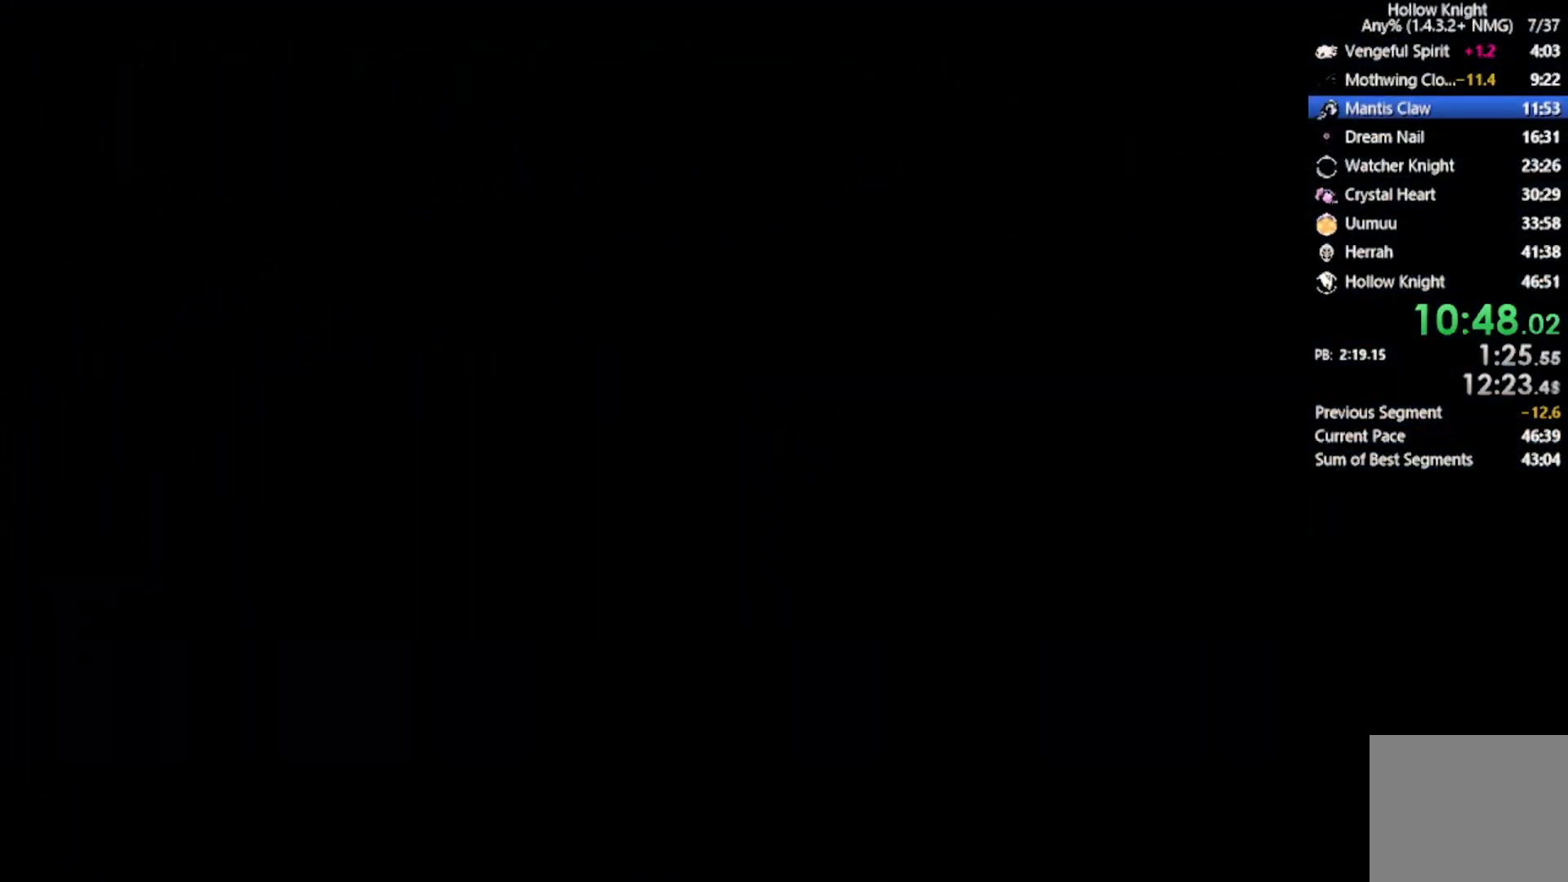
{"dt_ms": 501, "buttons": [], "left_stick": "center", "events": []}
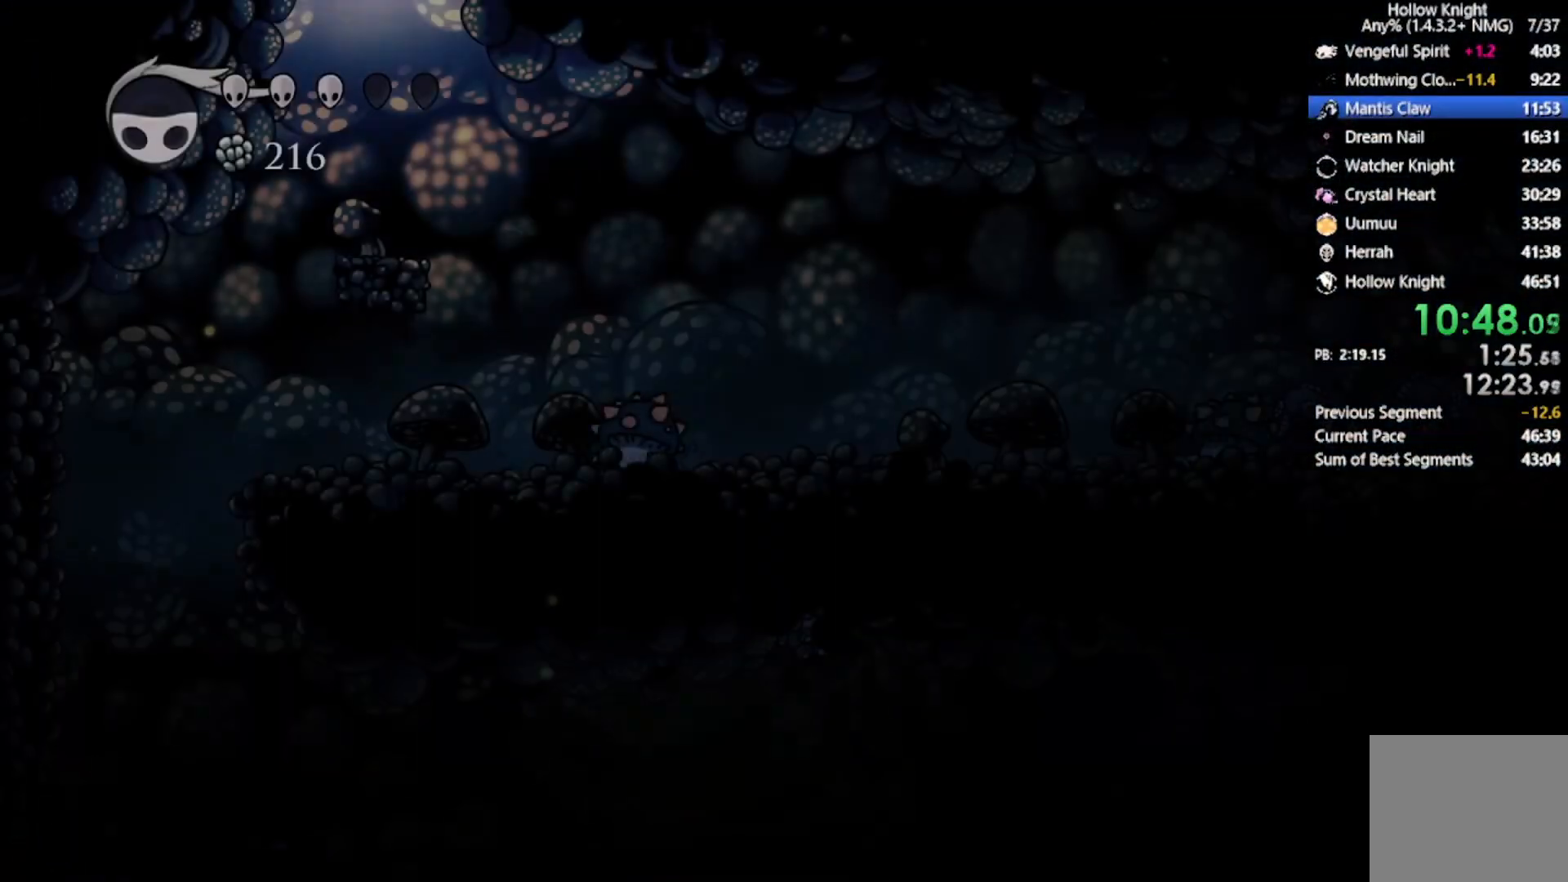
{"dt_ms": 500, "buttons": ["DPAD_LEFT"], "left_stick": "center", "events": [[333, "DPAD_LEFT", "down"]]}
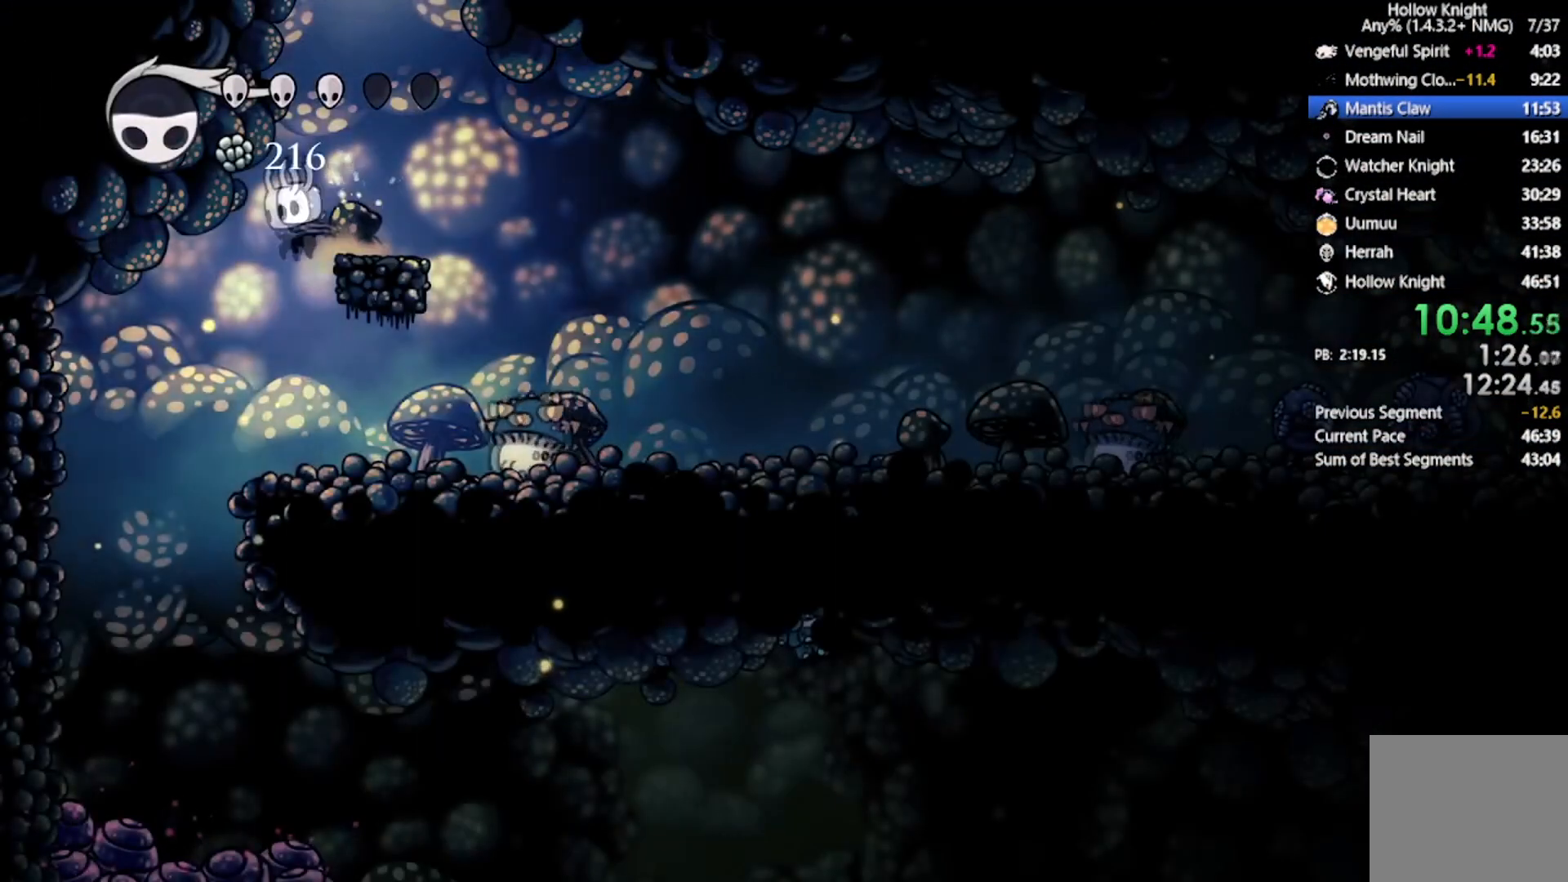
{"dt_ms": 501, "buttons": ["X"], "left_stick": "center", "events": [[67, "DPAD_UP", "down"], [100, "DPAD_LEFT", "up"], [100, "DPAD_UP", "up"], [167, "DPAD_RIGHT", "down"], [334, "DPAD_RIGHT", "up"], [334, "X", "down"]]}
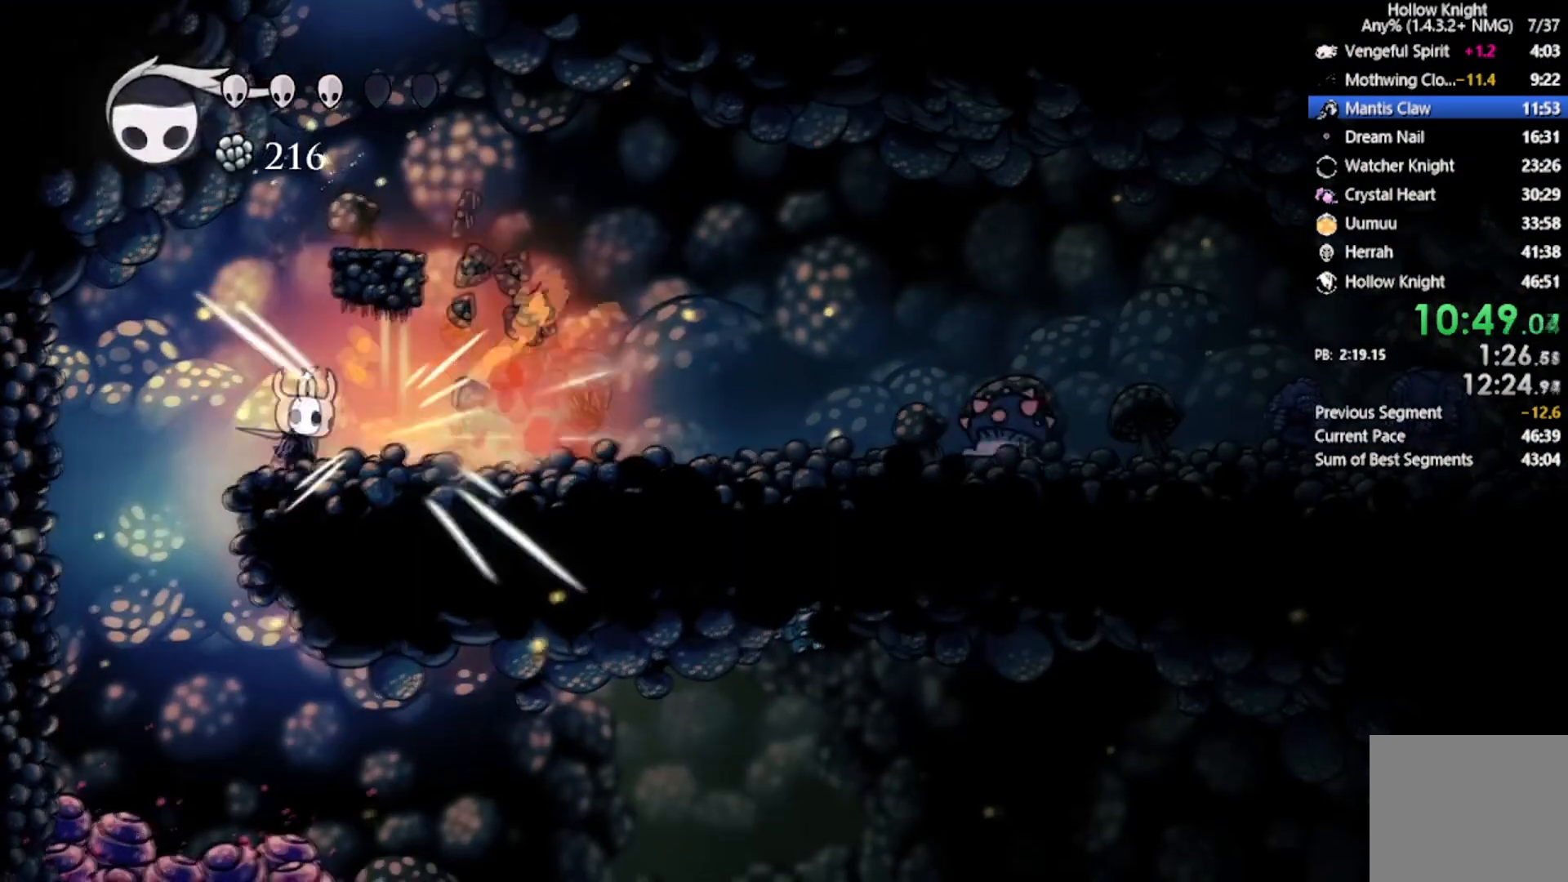
{"dt_ms": 500, "buttons": [], "left_stick": "center", "events": [[66, "X", "up"], [166, "DPAD_RIGHT", "down"], [233, "X", "down"], [300, "DPAD_RIGHT", "up"], [433, "X", "up"]]}
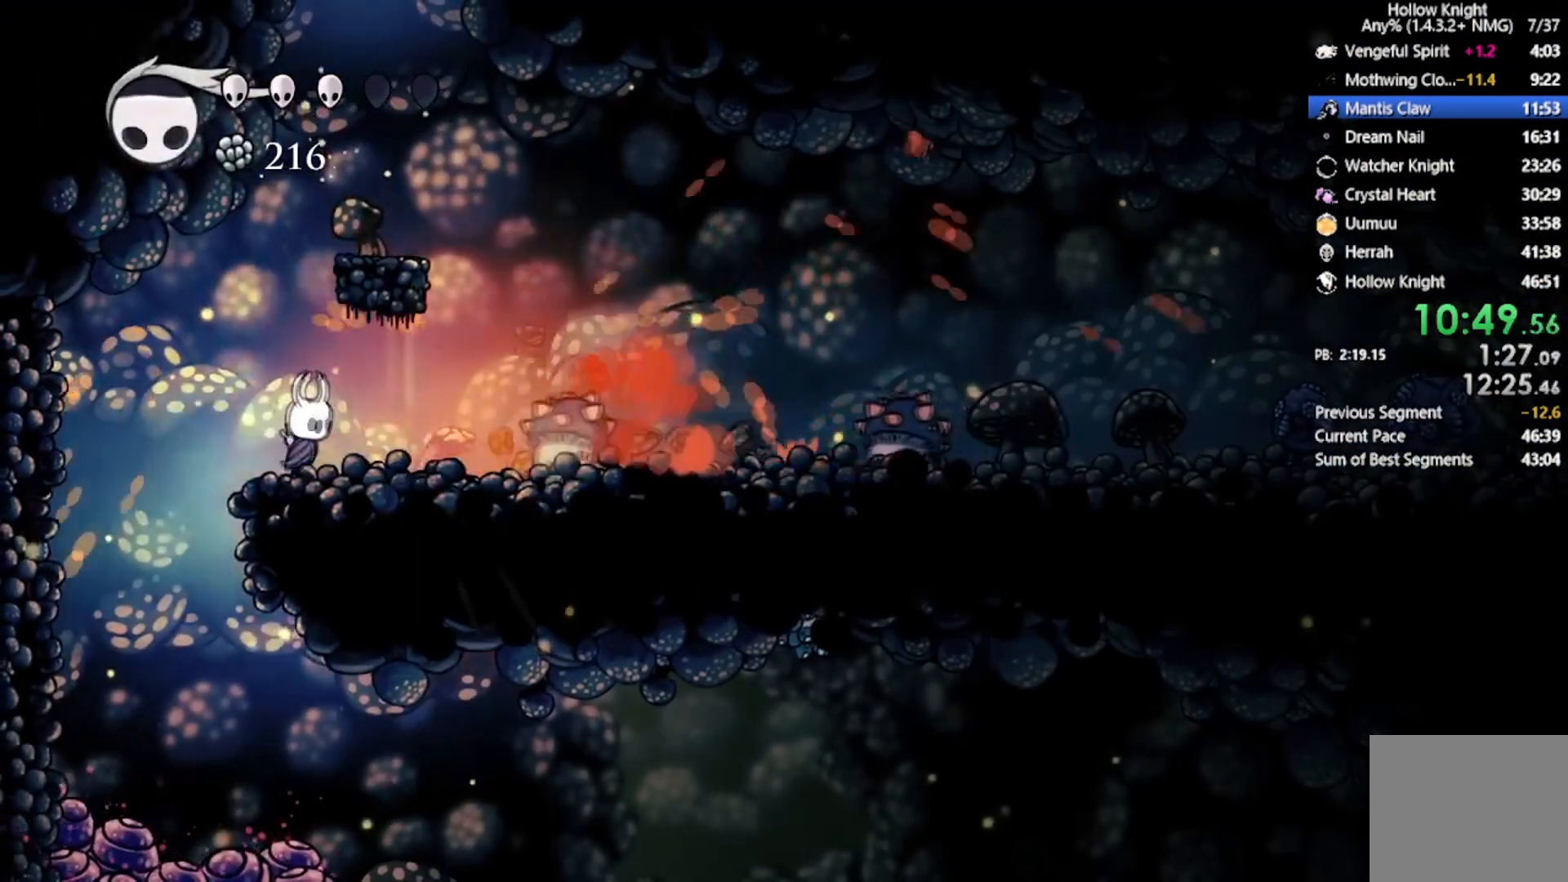
{"dt_ms": 501, "buttons": ["DPAD_DOWN", "DPAD_LEFT"], "left_stick": "center", "events": [[67, "DPAD_RIGHT", "down"], [200, "X", "down"], [234, "DPAD_RIGHT", "up"], [367, "DPAD_LEFT", "down"], [467, "DPAD_DOWN", "down"], [467, "X", "up"]]}
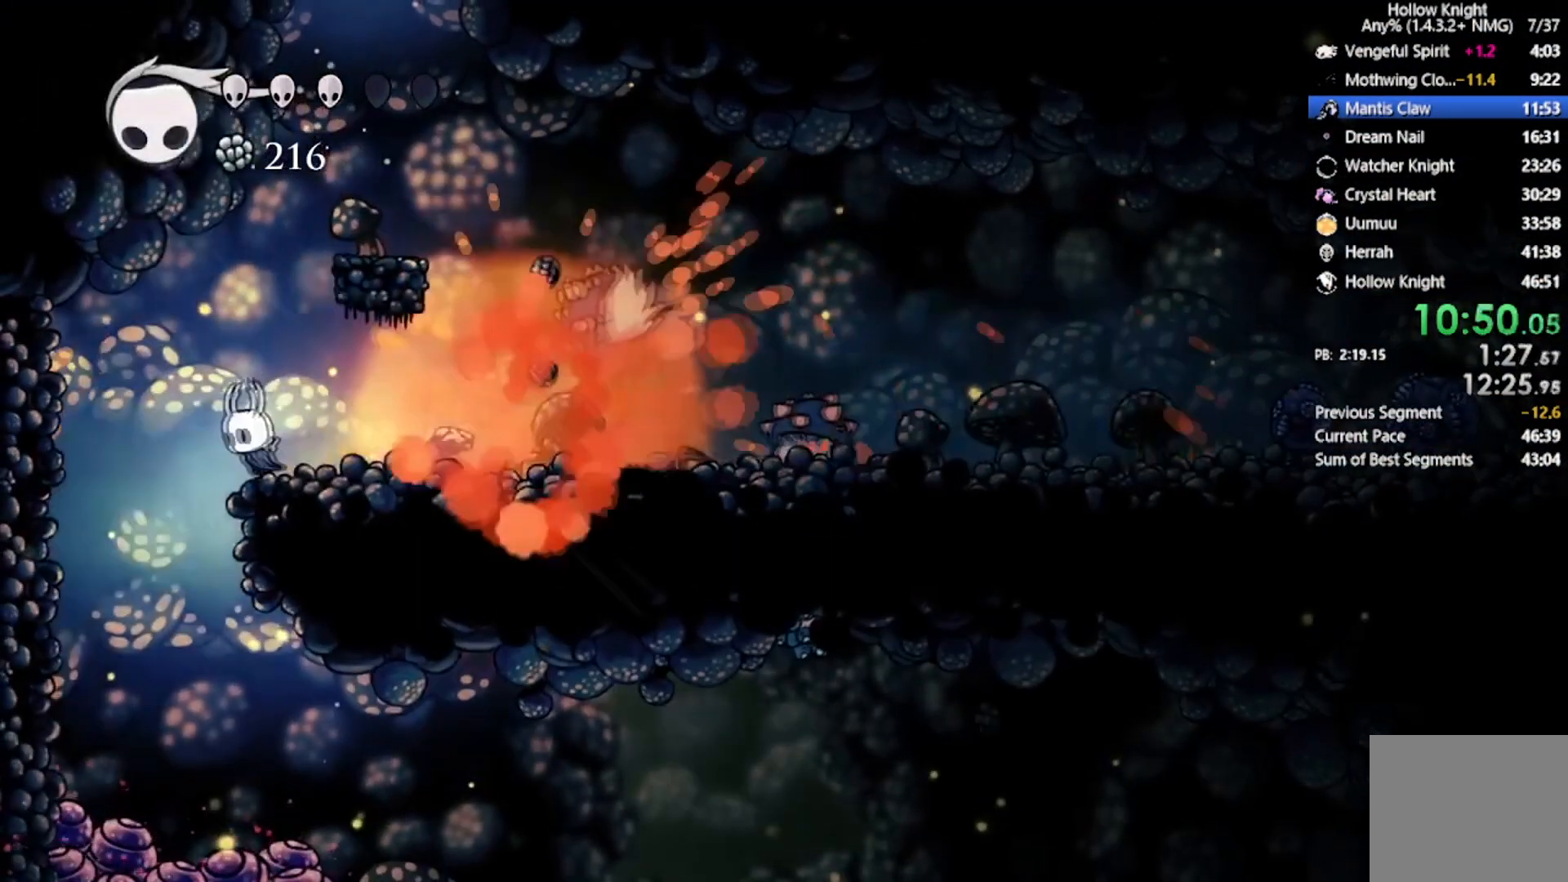
{"dt_ms": 500, "buttons": ["DPAD_RIGHT"], "left_stick": "center", "events": [[200, "DPAD_LEFT", "up"], [267, "DPAD_DOWN", "up"], [433, "DPAD_RIGHT", "down"]]}
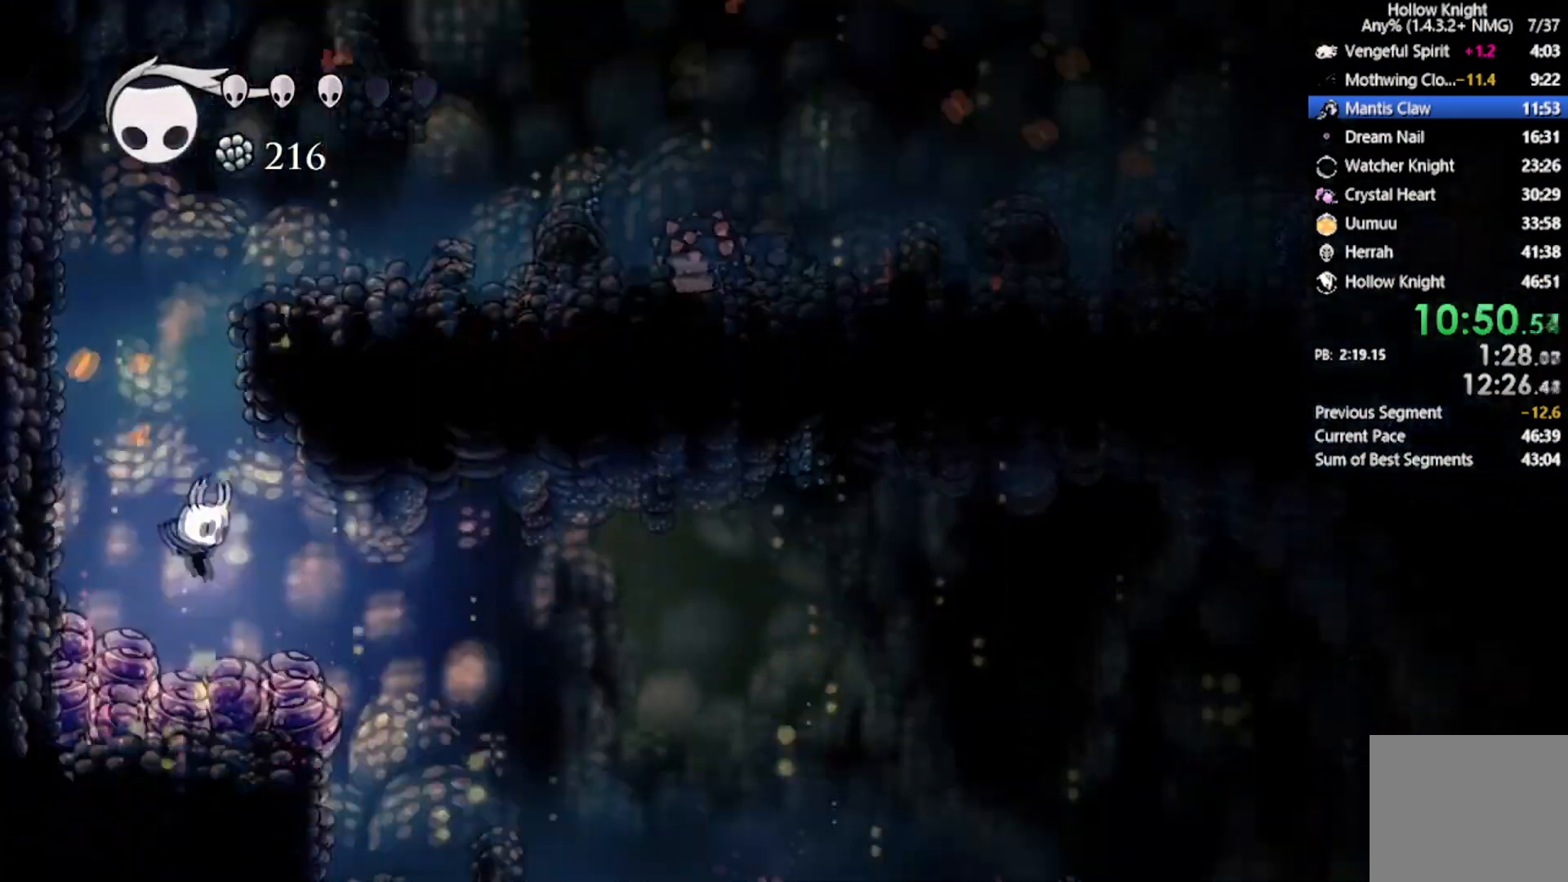
{"dt_ms": 501, "buttons": ["DPAD_DOWN", "DPAD_RIGHT"], "left_stick": "center", "events": [[33, "DPAD_DOWN", "down"], [100, "A", "down"], [100, "X", "down"], [167, "R2", "down"], [300, "A", "up"], [367, "R2", "up"], [367, "X", "up"]]}
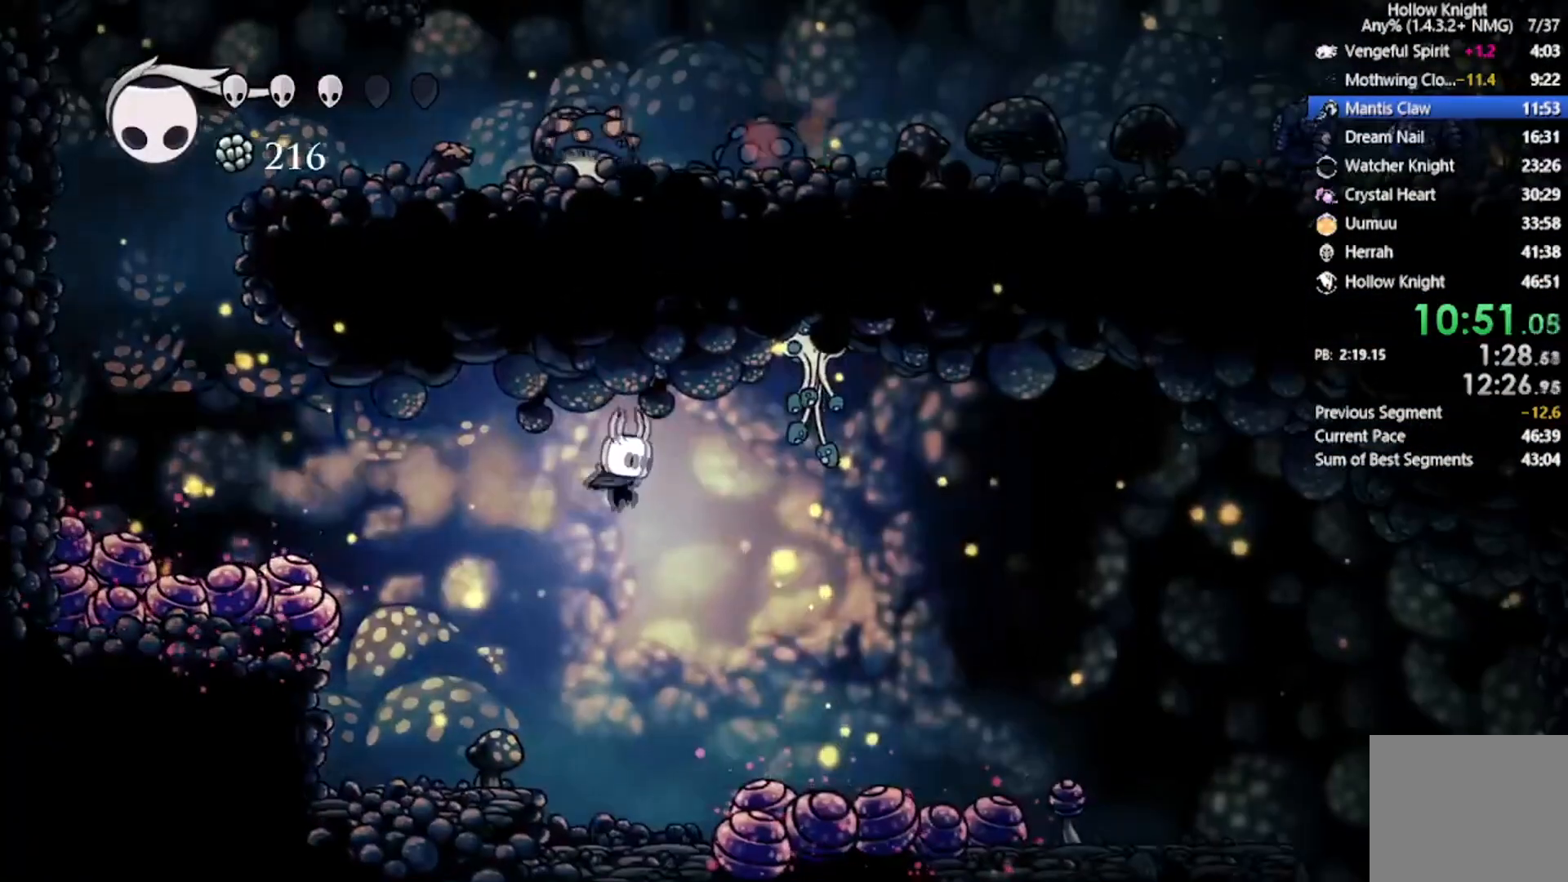
{"dt_ms": 500, "buttons": ["X", "R2", "DPAD_DOWN", "DPAD_RIGHT"], "left_stick": "center", "events": [[300, "X", "down"], [400, "R2", "down"]]}
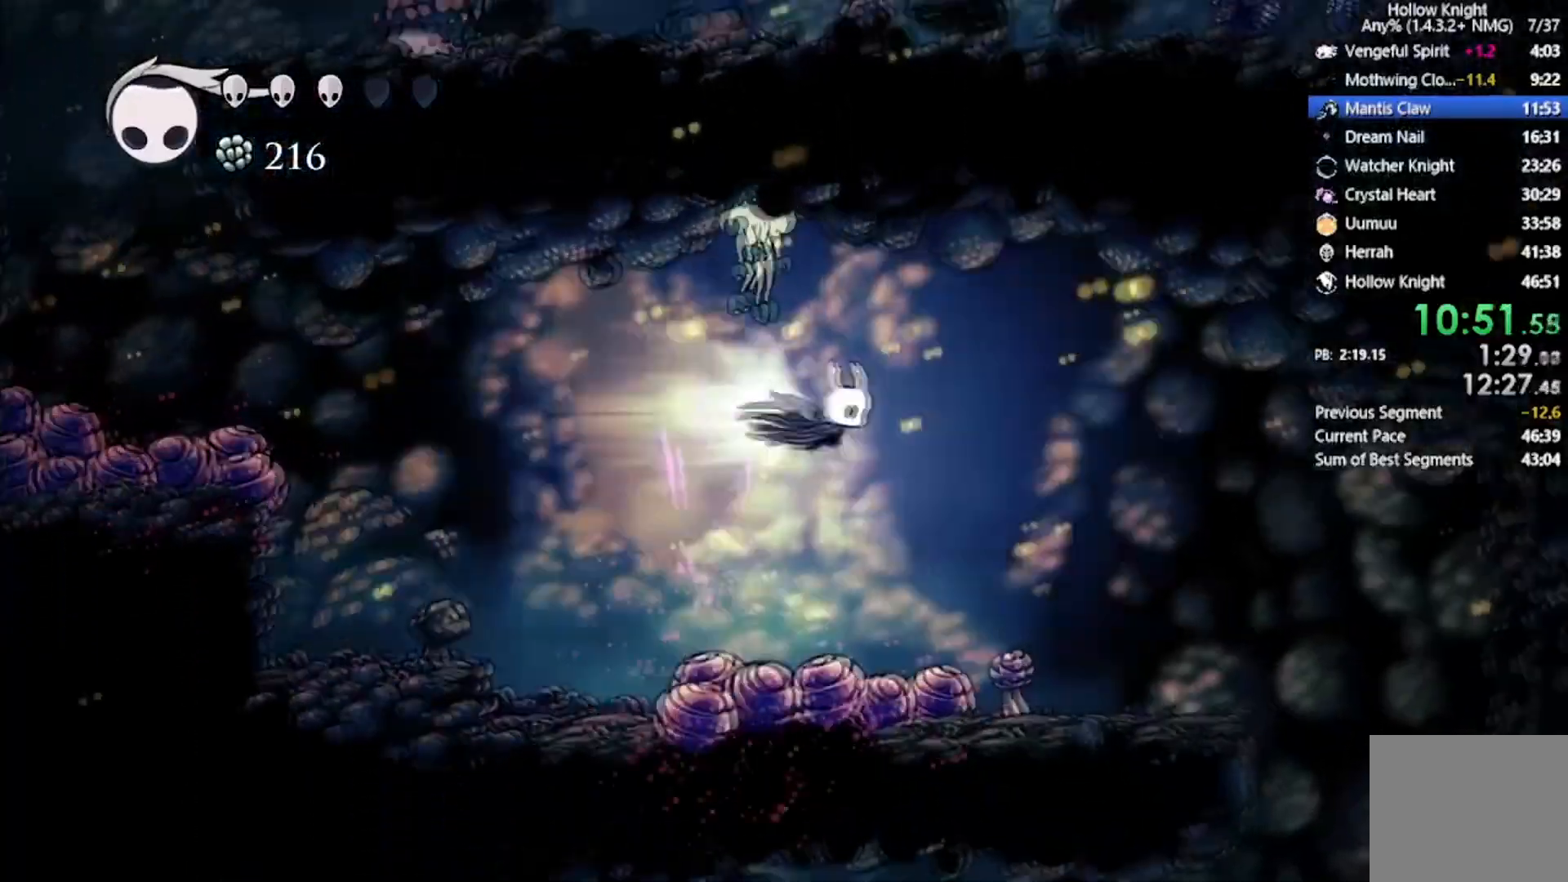
{"dt_ms": 501, "buttons": ["DPAD_DOWN", "DPAD_RIGHT"], "left_stick": "center", "events": [[67, "X", "up"], [100, "R2", "up"]]}
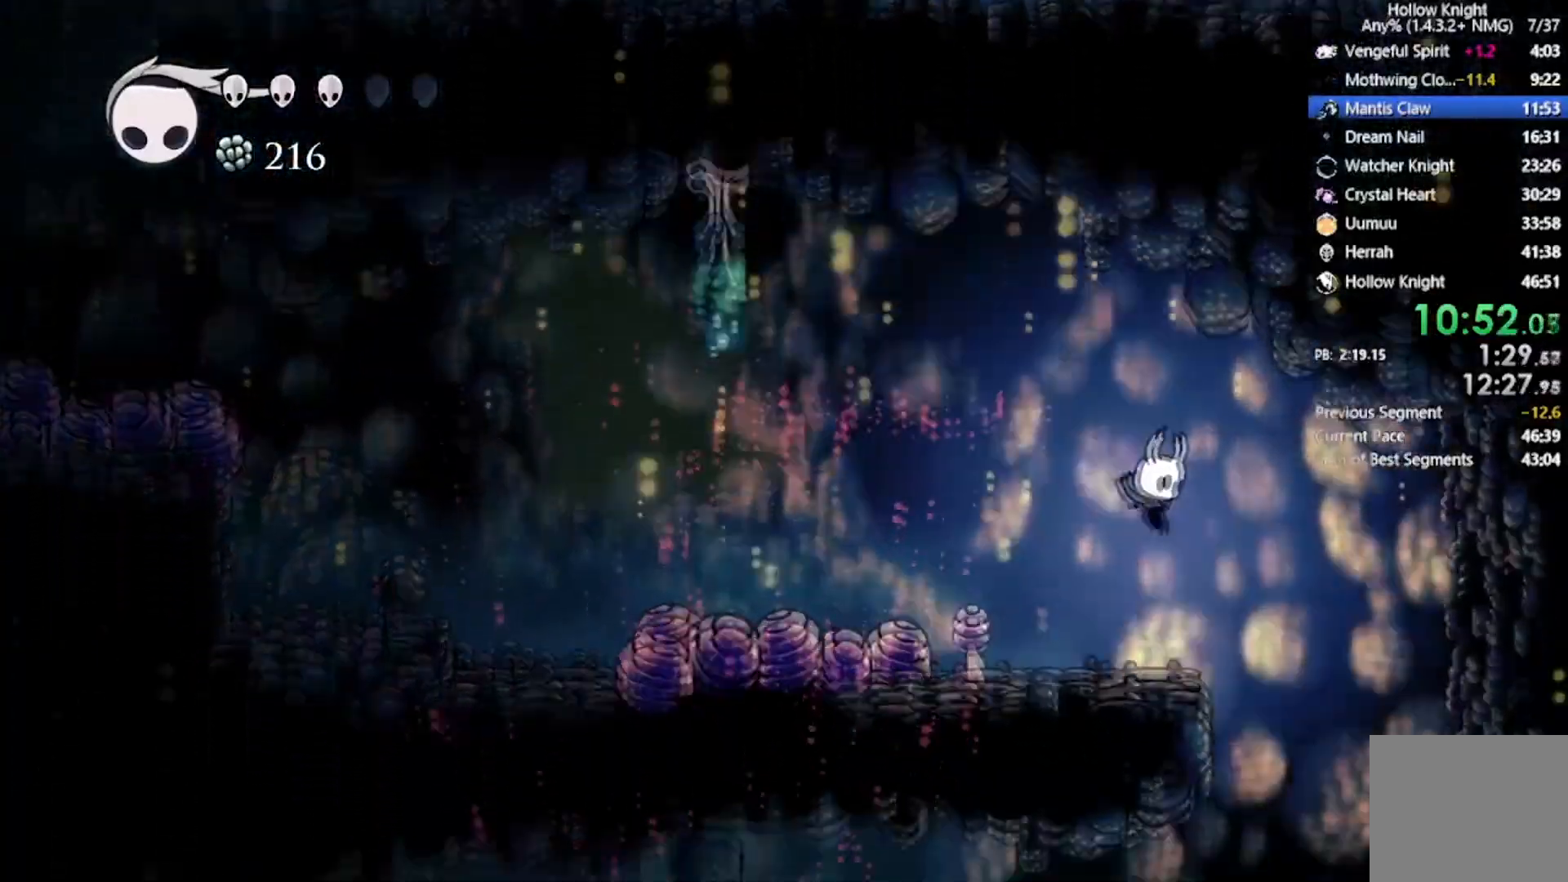
{"dt_ms": 500, "buttons": ["DPAD_LEFT"], "left_stick": "center", "events": [[200, "DPAD_LEFT", "down"], [200, "DPAD_RIGHT", "up"], [233, "DPAD_DOWN", "up"]]}
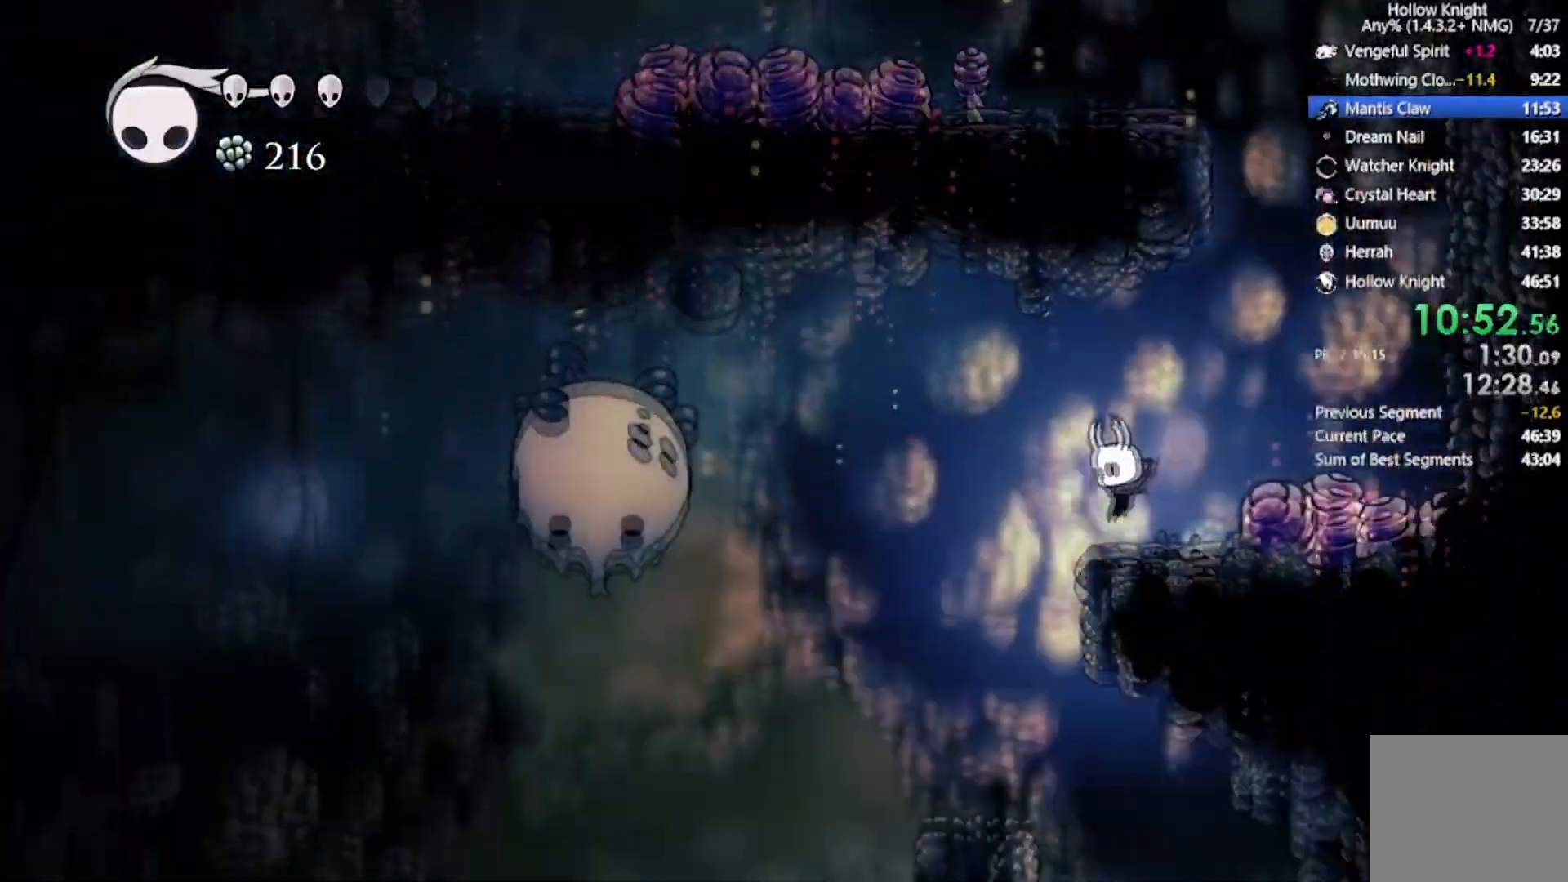
{"dt_ms": 501, "buttons": ["DPAD_LEFT"], "left_stick": "center", "events": [[167, "DPAD_LEFT", "up"], [200, "DPAD_RIGHT", "down"], [367, "DPAD_LEFT", "down"], [367, "DPAD_RIGHT", "up"]]}
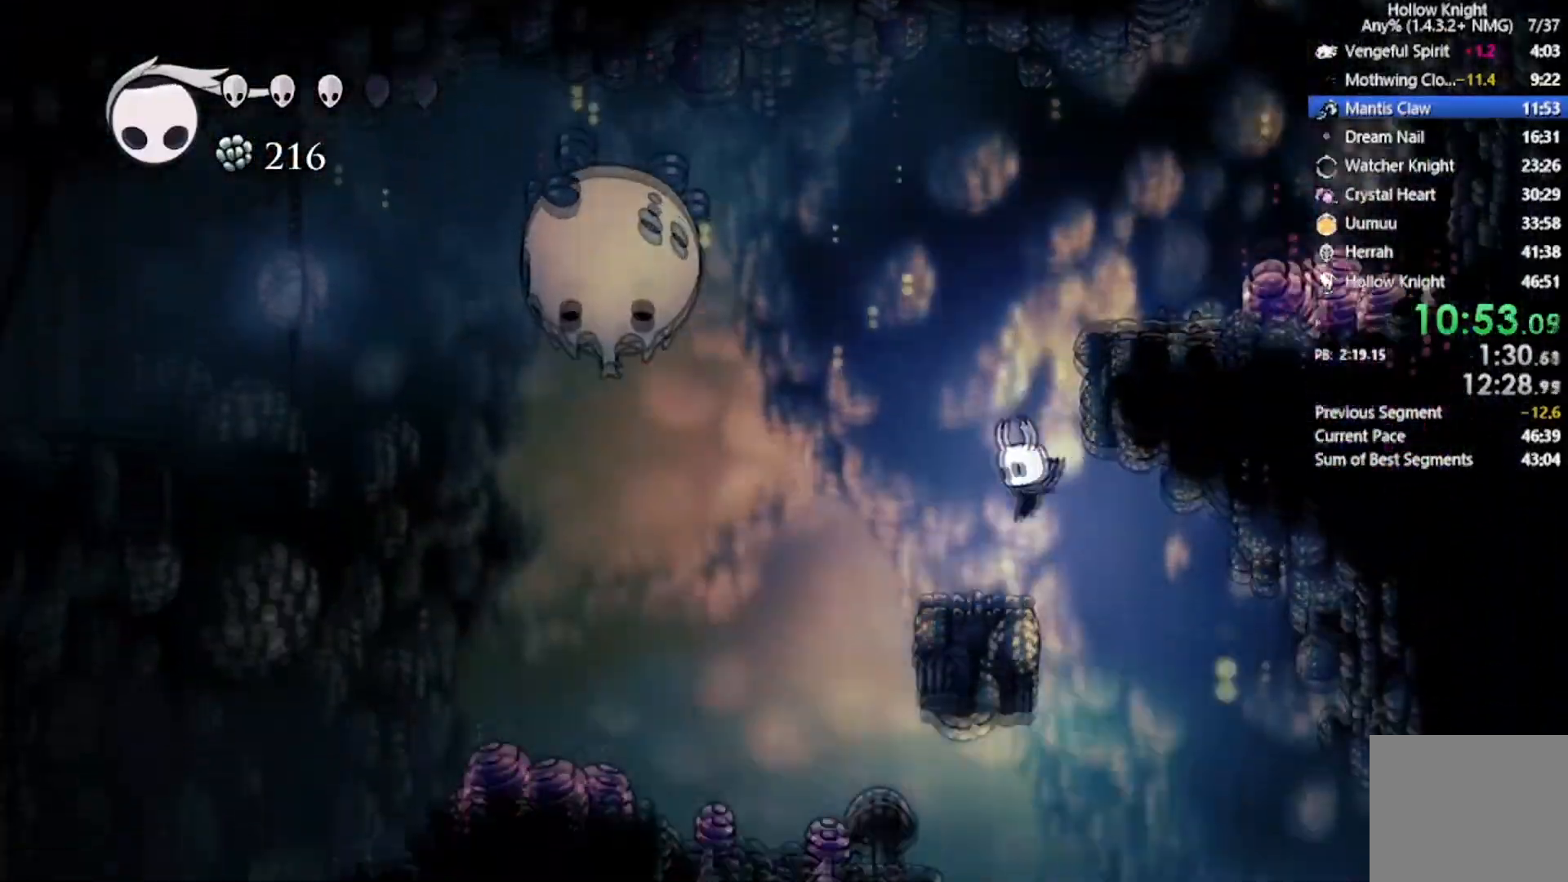
{"dt_ms": 500, "buttons": ["DPAD_LEFT"], "left_stick": "center", "events": [[66, "DPAD_LEFT", "up"], [66, "DPAD_UP", "down"], [100, "DPAD_RIGHT", "down"], [100, "DPAD_UP", "up"], [367, "DPAD_RIGHT", "up"], [400, "DPAD_LEFT", "down"]]}
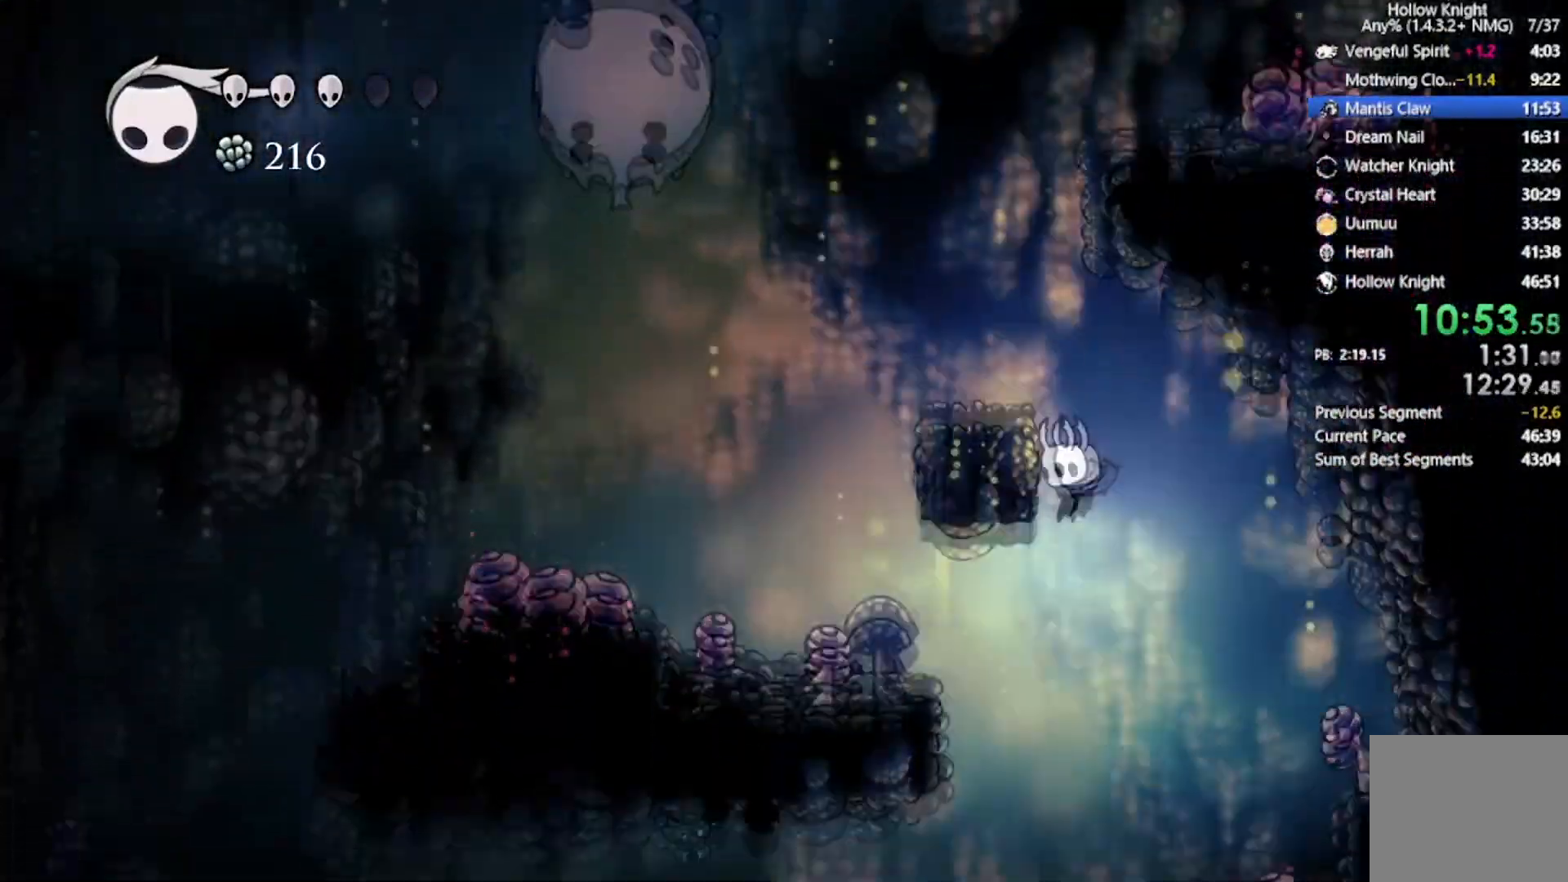
{"dt_ms": 501, "buttons": ["R2"], "left_stick": "center", "events": [[167, "DPAD_LEFT", "up"], [501, "R2", "down"]]}
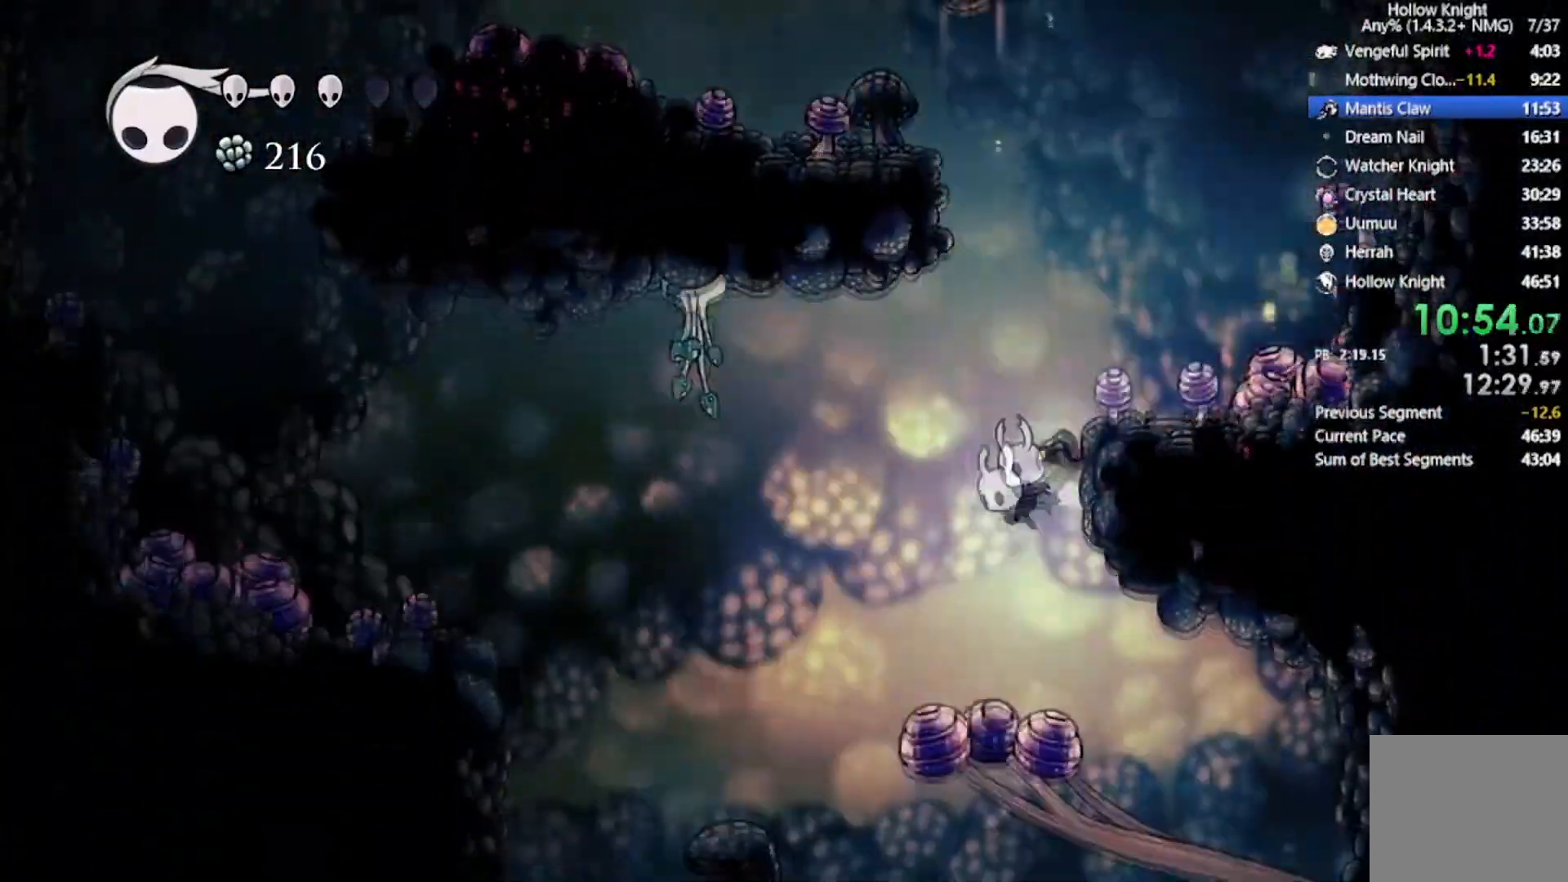
{"dt_ms": 500, "buttons": ["X"], "left_stick": "center", "events": [[200, "R2", "up"], [367, "DPAD_UP", "down"], [367, "X", "down"], [467, "DPAD_UP", "up"]]}
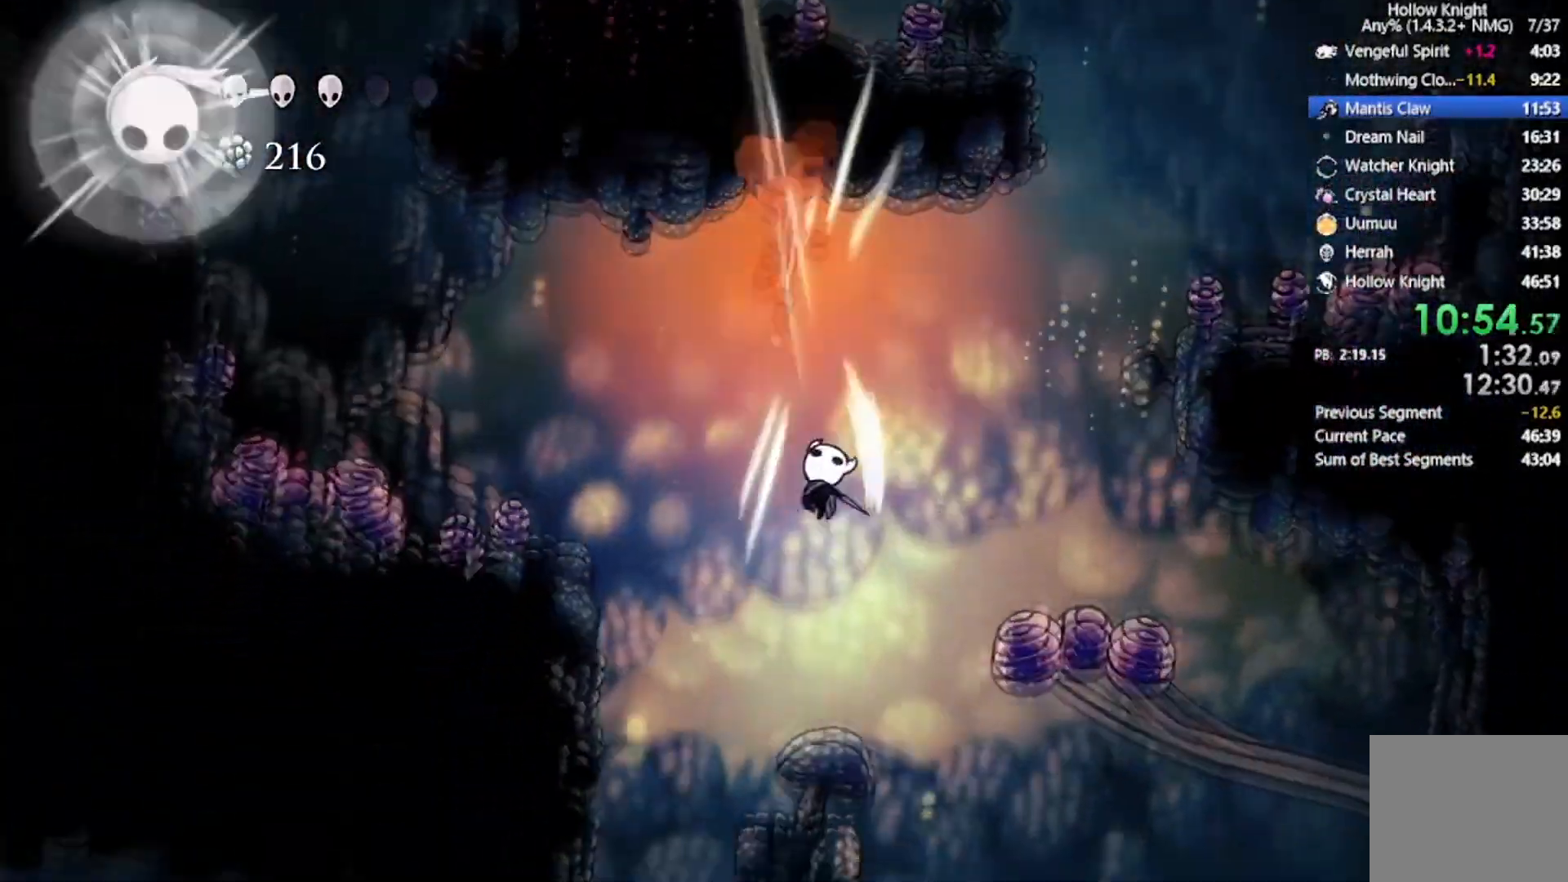
{"dt_ms": 501, "buttons": [], "left_stick": "center", "events": [[67, "X", "up"]]}
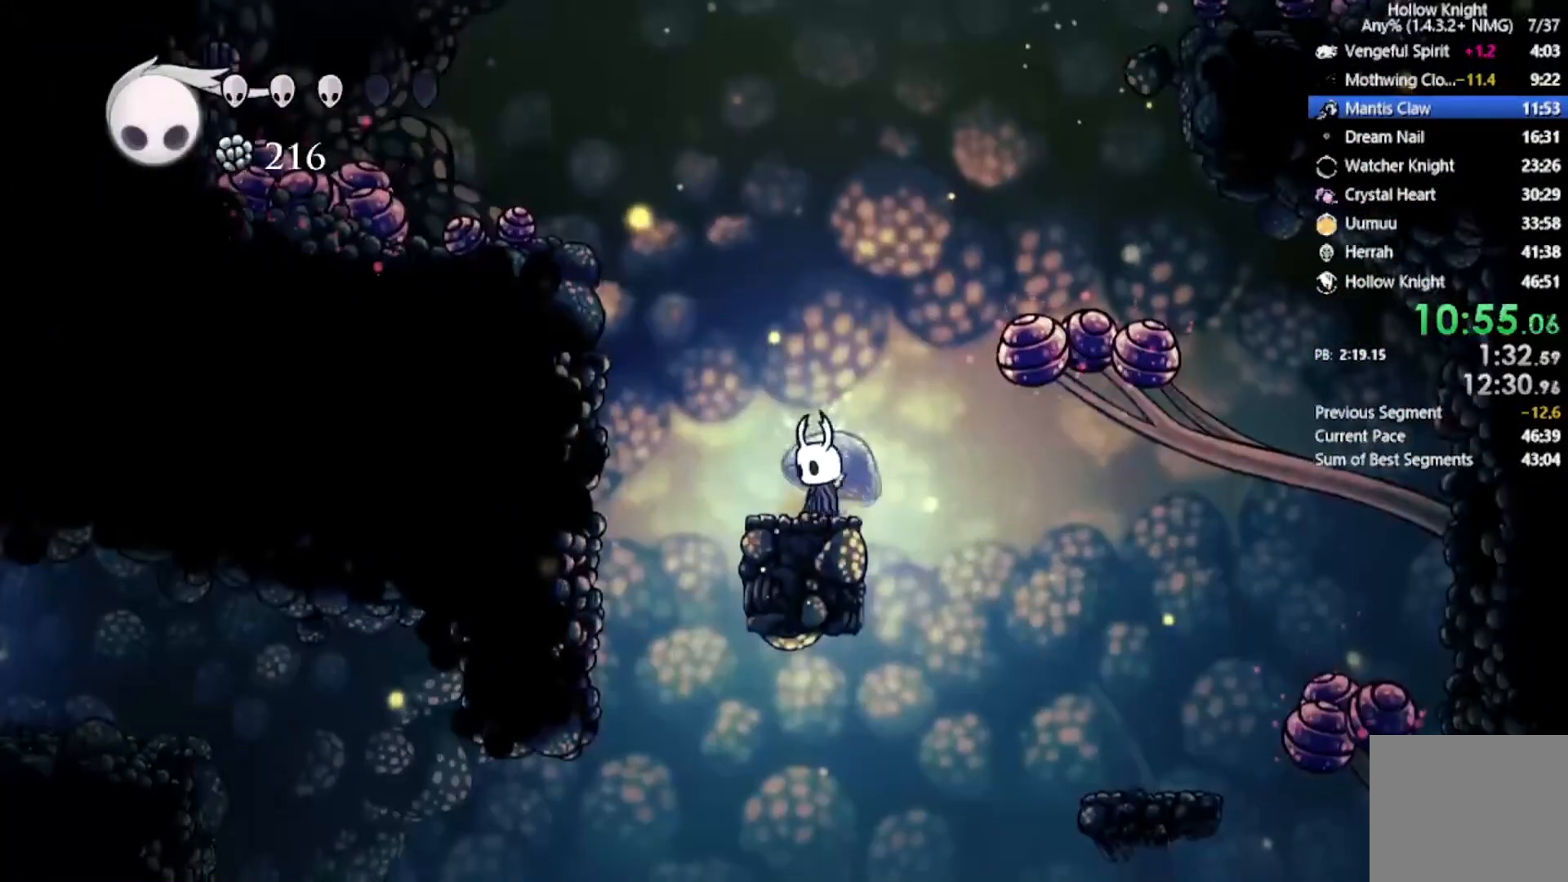
{"dt_ms": 500, "buttons": [], "left_stick": "center", "events": [[33, "DPAD_LEFT", "down"], [166, "DPAD_LEFT", "up"]]}
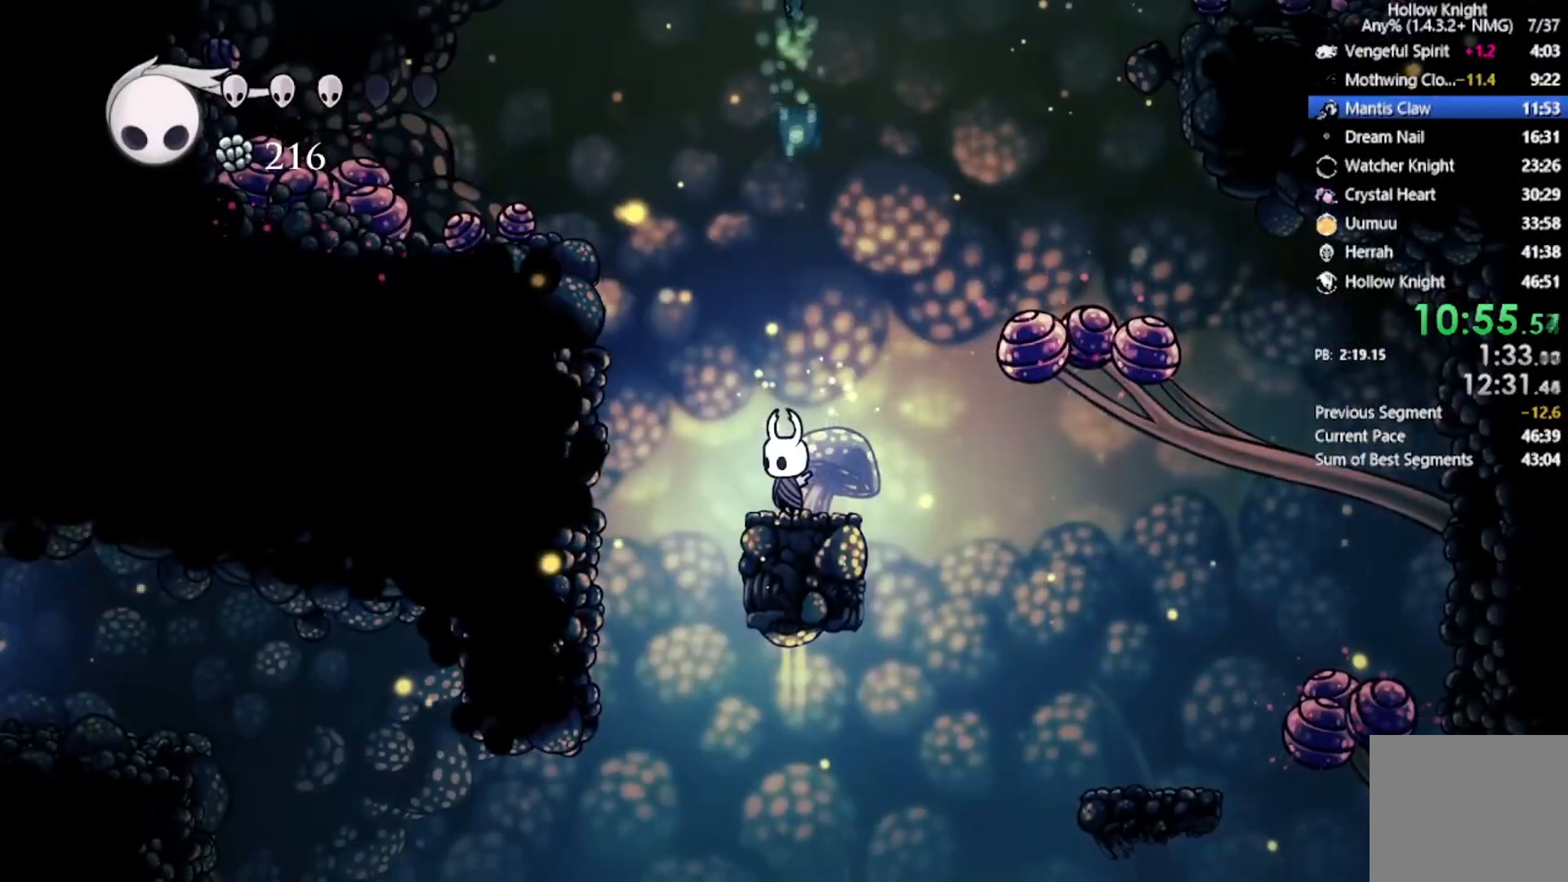
{"dt_ms": 501, "buttons": ["R2", "DPAD_LEFT"], "left_stick": "center", "events": [[367, "DPAD_LEFT", "down"], [401, "R2", "down"]]}
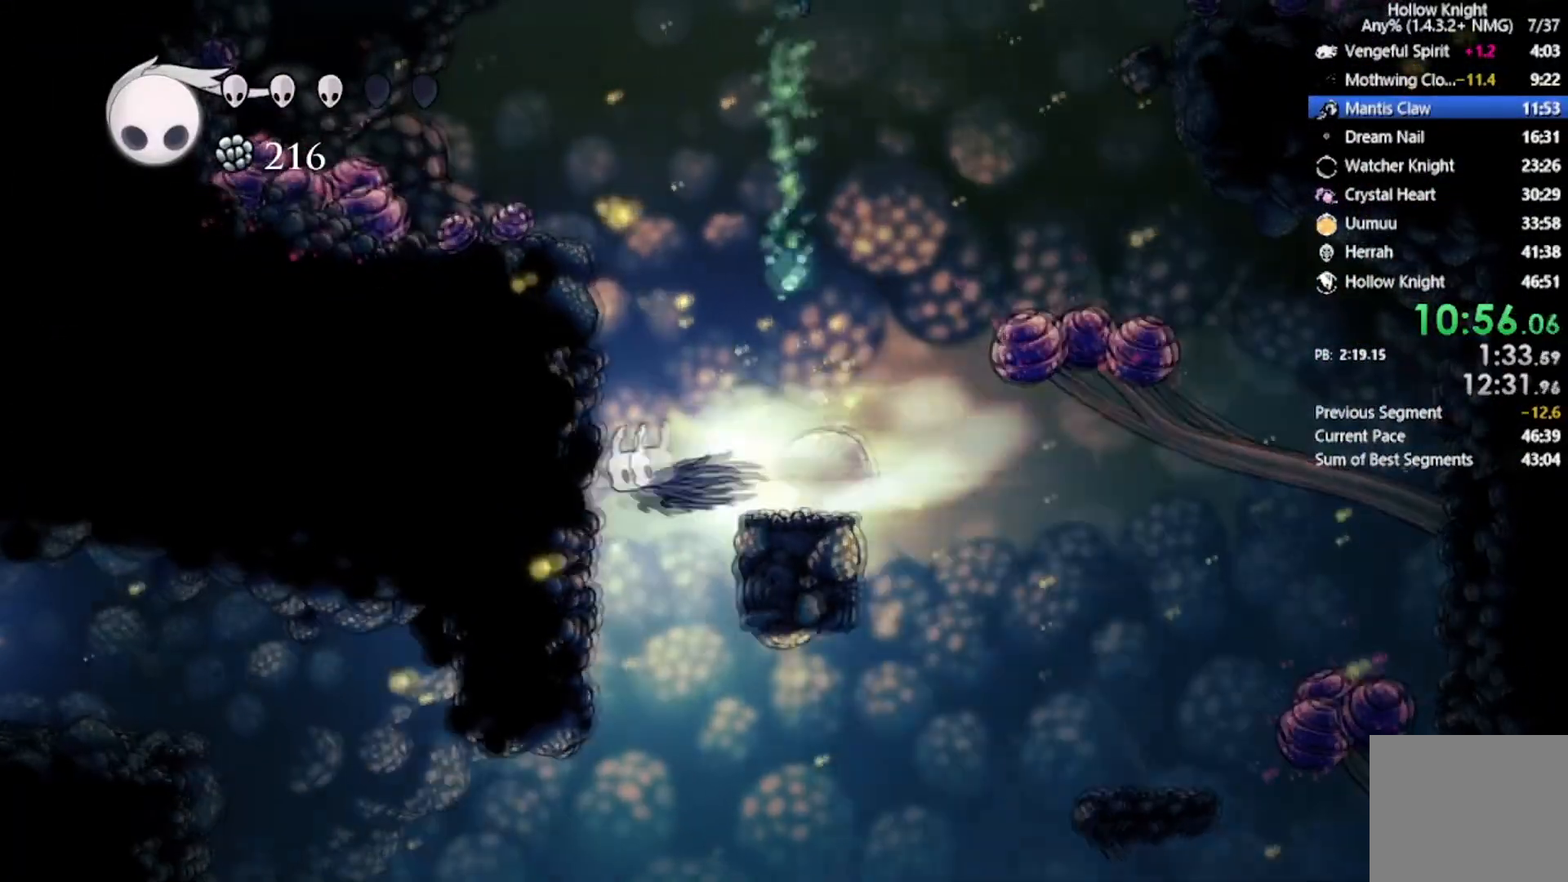
{"dt_ms": 500, "buttons": ["DPAD_RIGHT"], "left_stick": "center", "events": [[300, "DPAD_LEFT", "up"], [300, "R2", "up"], [367, "DPAD_RIGHT", "down"]]}
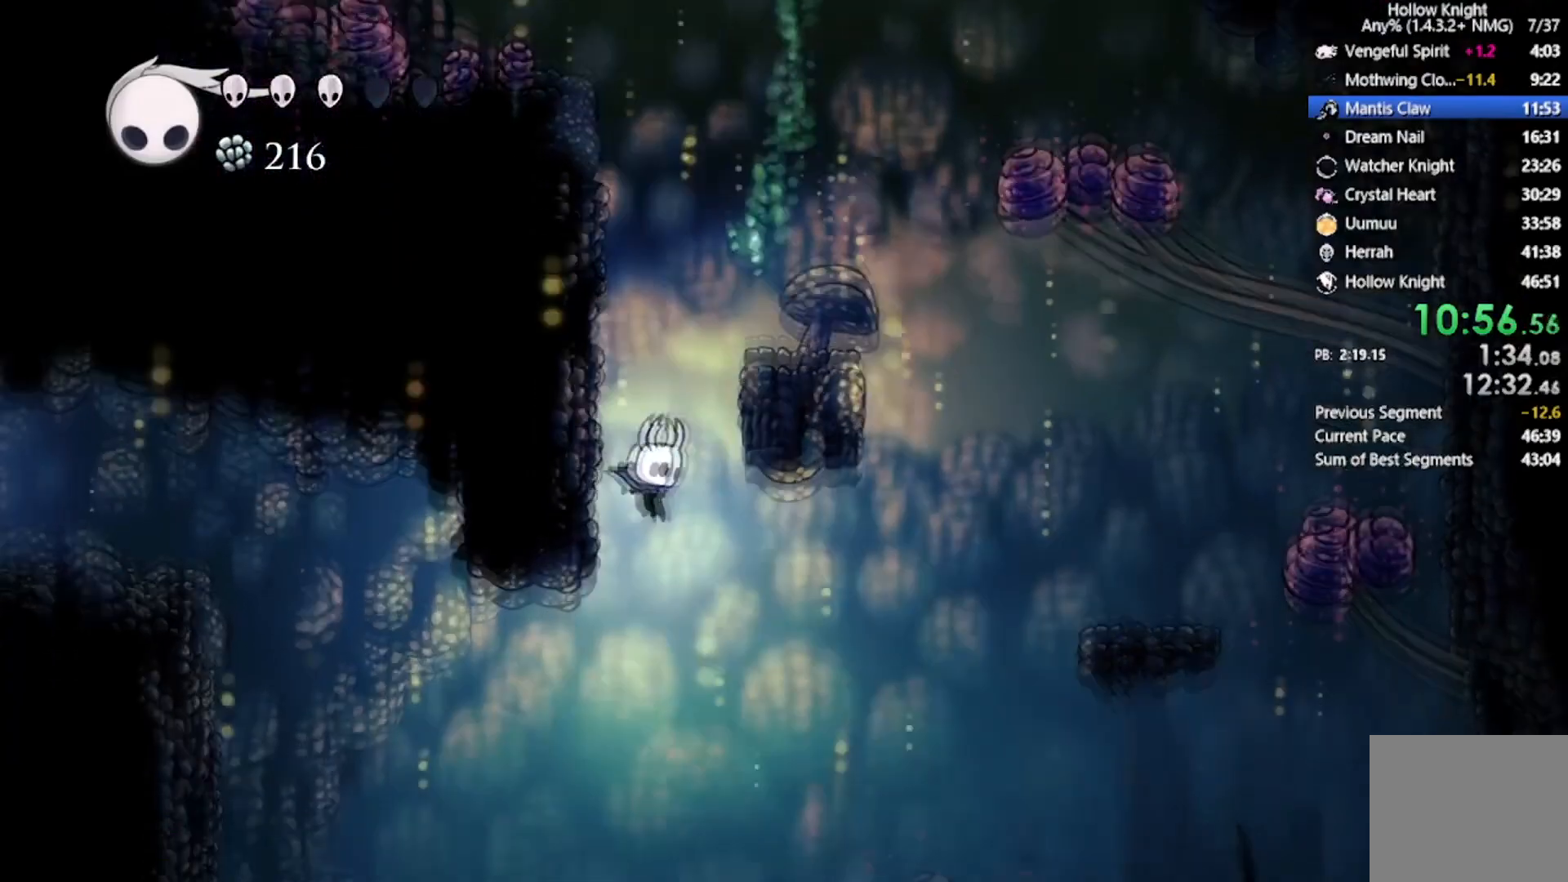
{"dt_ms": 501, "buttons": [], "left_stick": "center"}
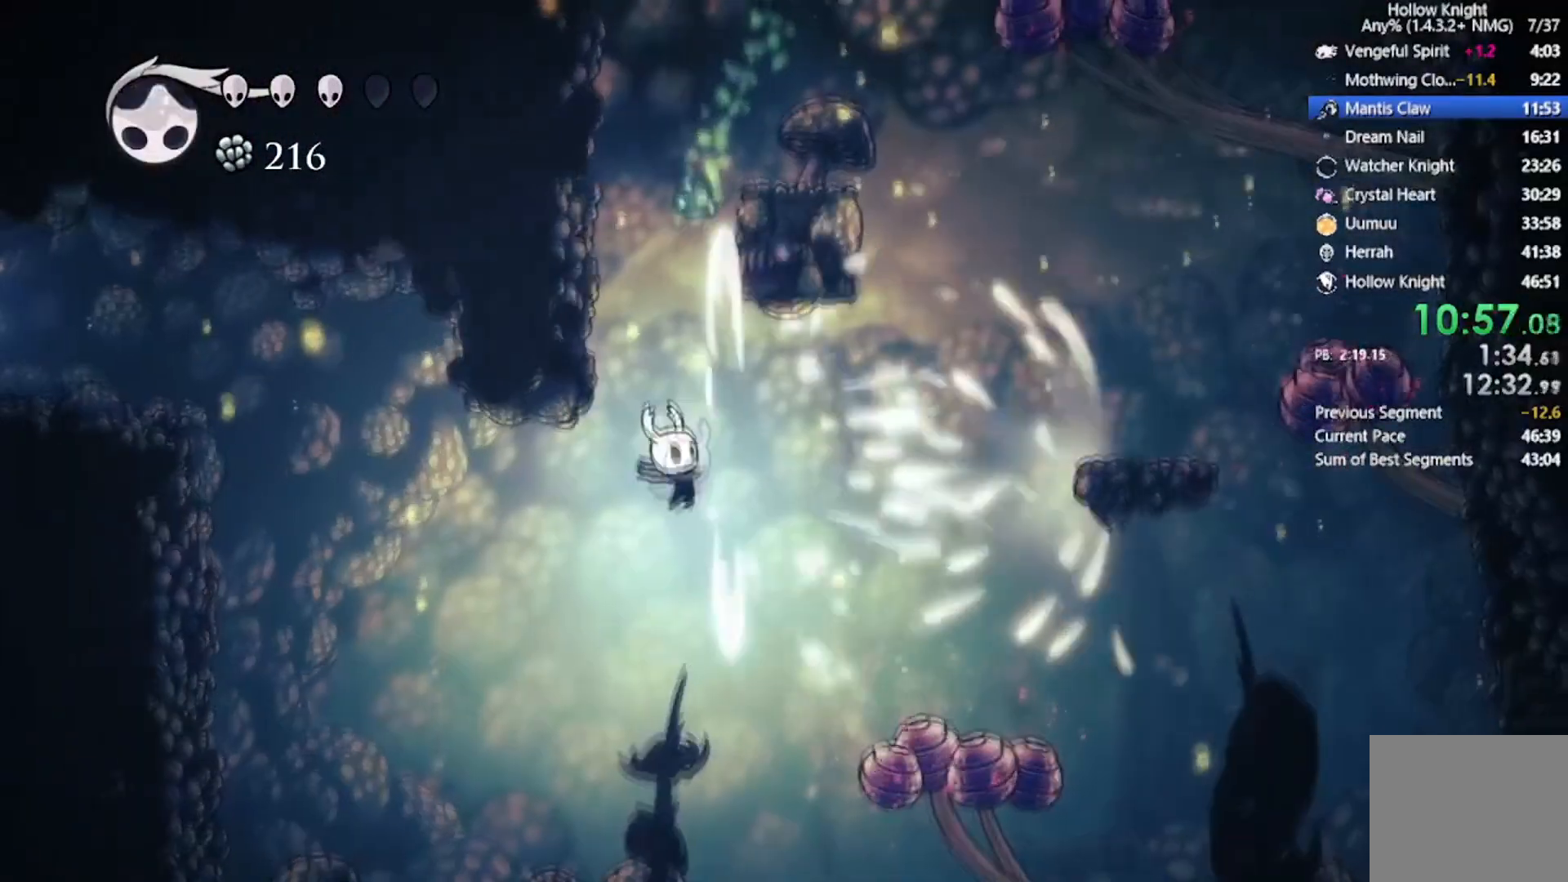
{"dt_ms": 500, "buttons": ["R2", "DPAD_LEFT"], "left_stick": "center", "events": [[133, "DPAD_RIGHT", "down"], [267, "DPAD_LEFT", "down"], [267, "DPAD_RIGHT", "up"], [267, "R2", "down"]]}
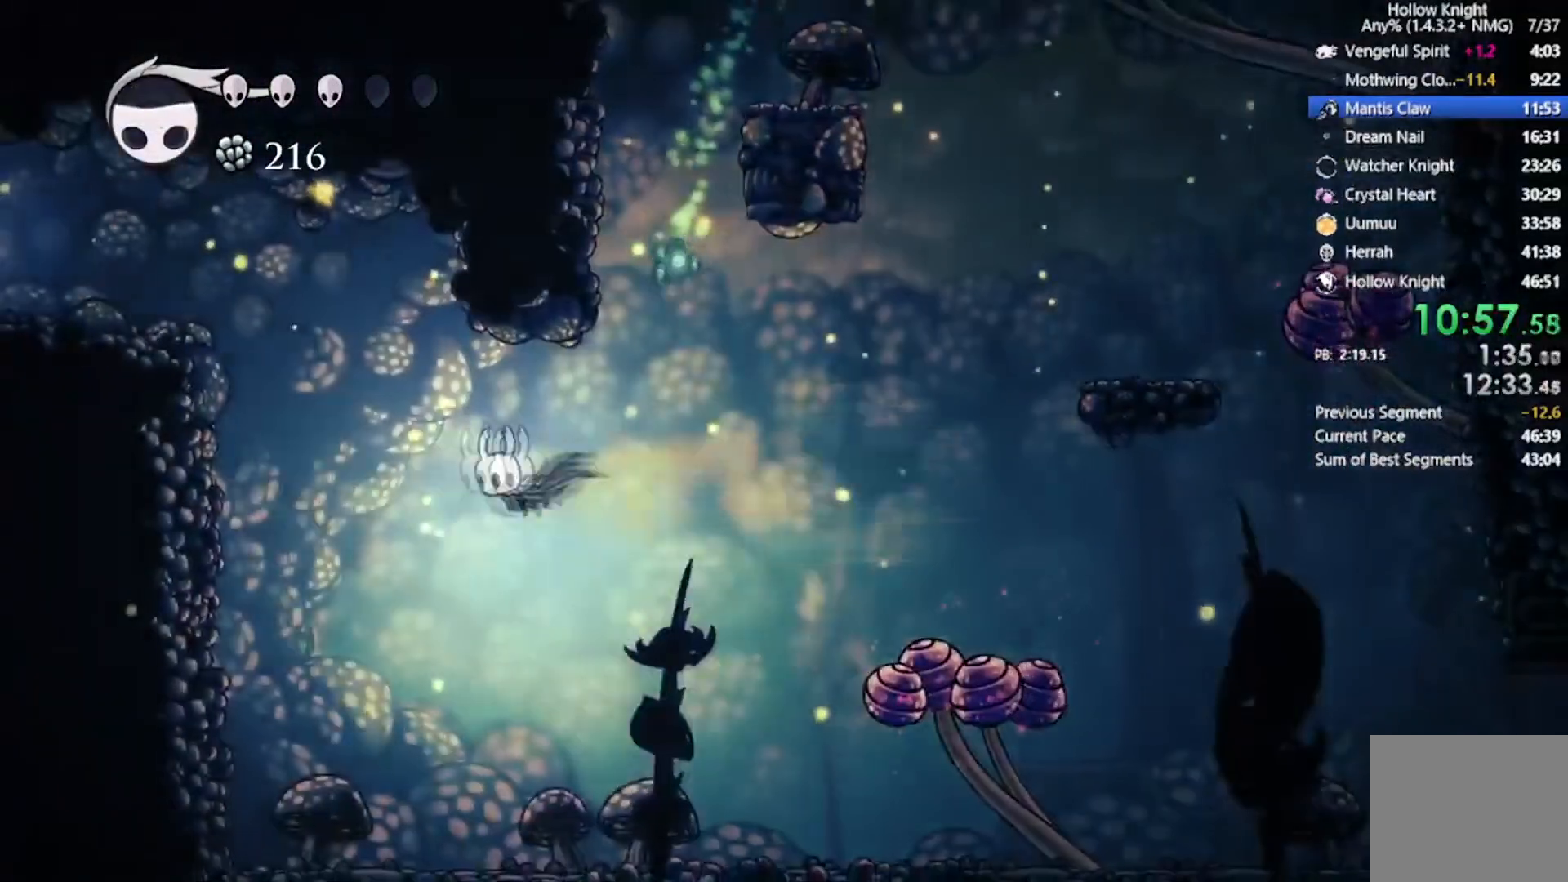
{"dt_ms": 501, "buttons": ["DPAD_RIGHT"], "left_stick": "center", "events": [[100, "R2", "up"], [134, "DPAD_LEFT", "up"], [300, "DPAD_RIGHT", "down"]]}
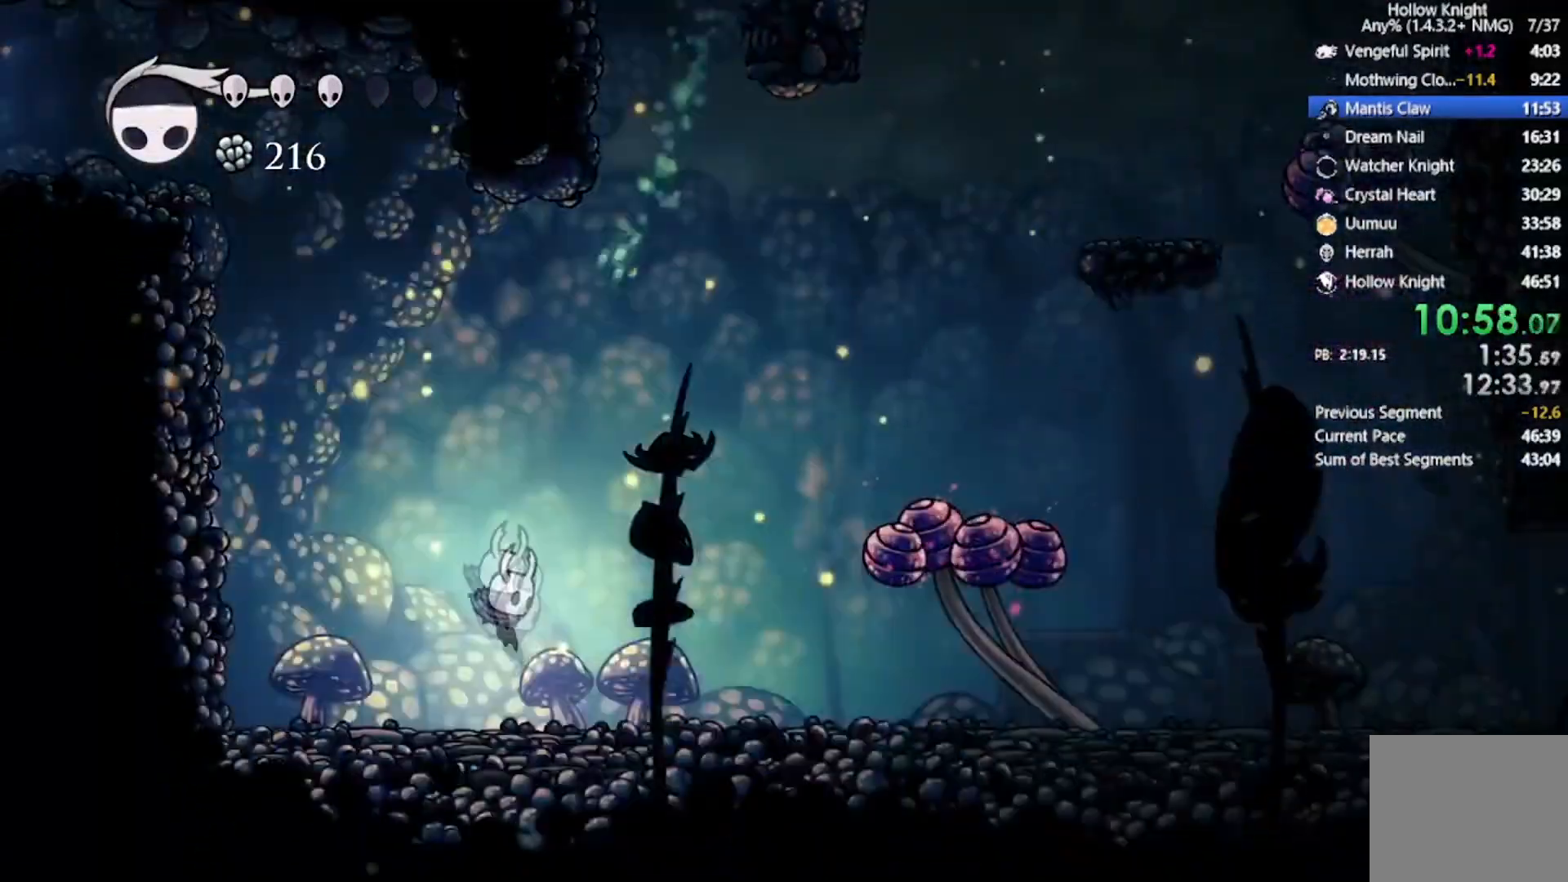
{"dt_ms": 500, "buttons": ["A", "DPAD_DOWN", "DPAD_RIGHT"], "left_stick": "center", "events": [[267, "DPAD_DOWN", "down"], [333, "A", "down"]]}